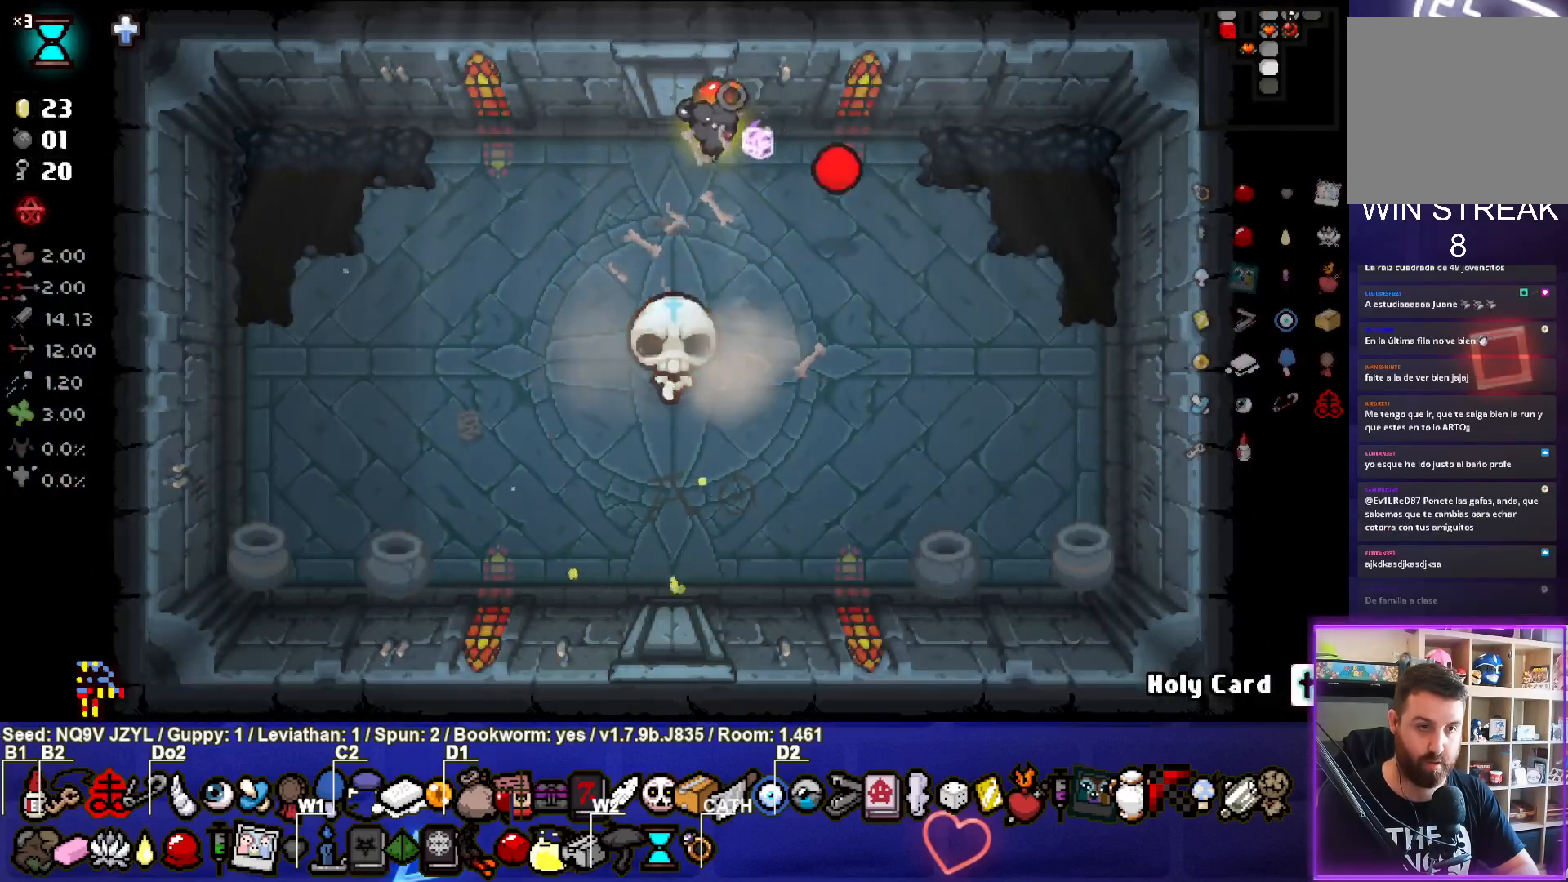
Gameplay with a controller (PlayStation layout); each line is a JSON object with the inputs held at the frame after it. "events" lists button and stick changes between this image and that frame as [ms after this image, input, new state], when the widget could be followed in between. Not read: right_stick.
{"buttons": ["CIRCLE"], "left_stick": "down", "events": [[133, "left_stick", "down-left"], [433, "left_stick", "down"]]}
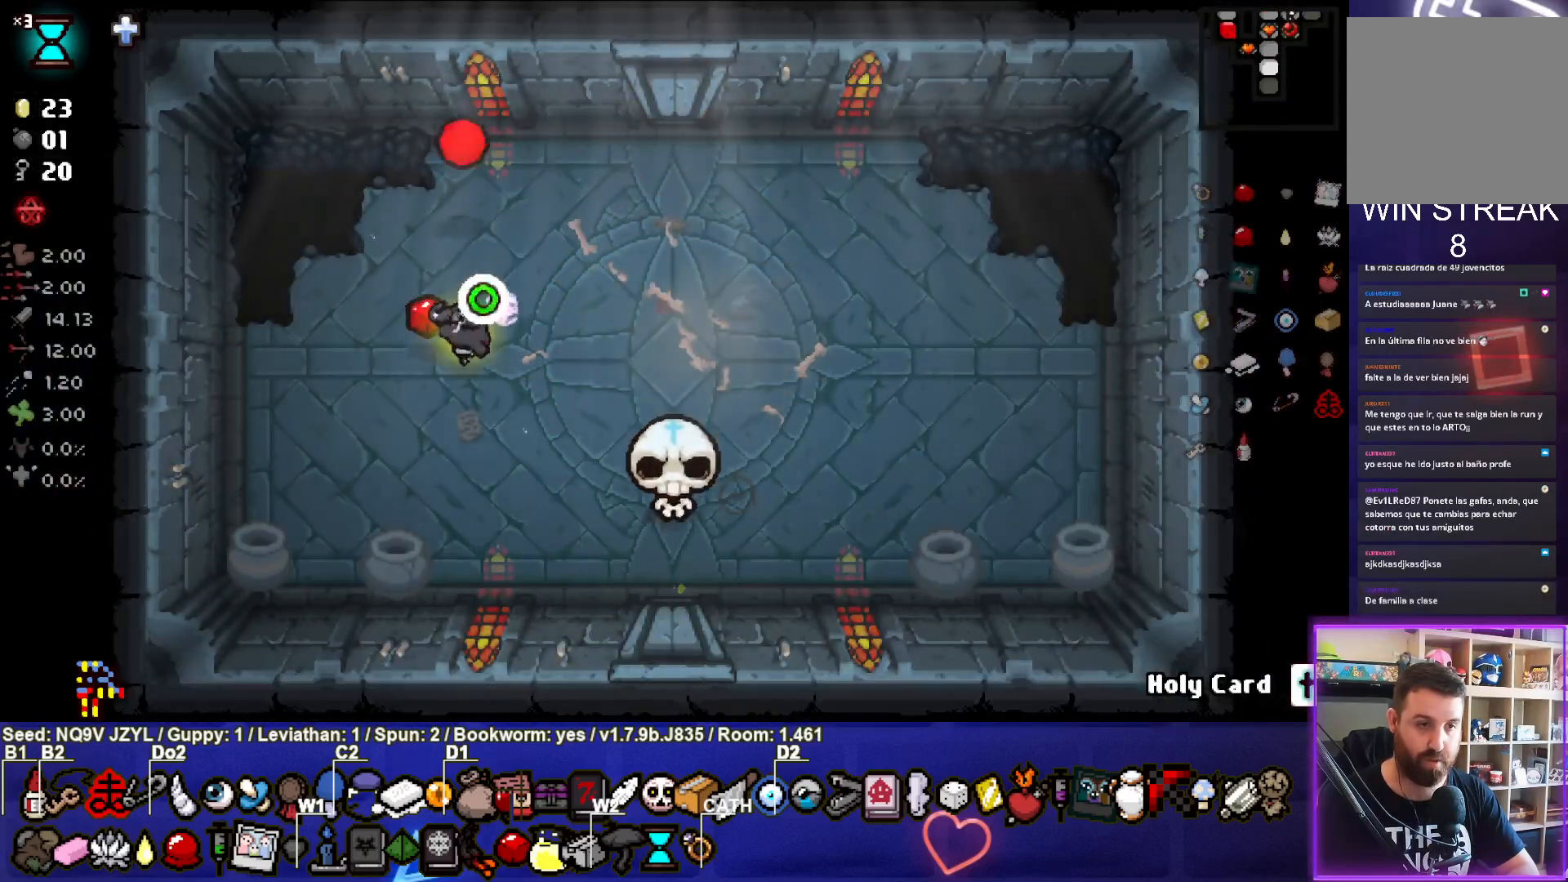
{"buttons": [], "left_stick": "up", "events": [[33, "left_stick", "center"], [117, "left_stick", "down"], [300, "CIRCLE", "up"], [317, "left_stick", "center"], [417, "left_stick", "up"]]}
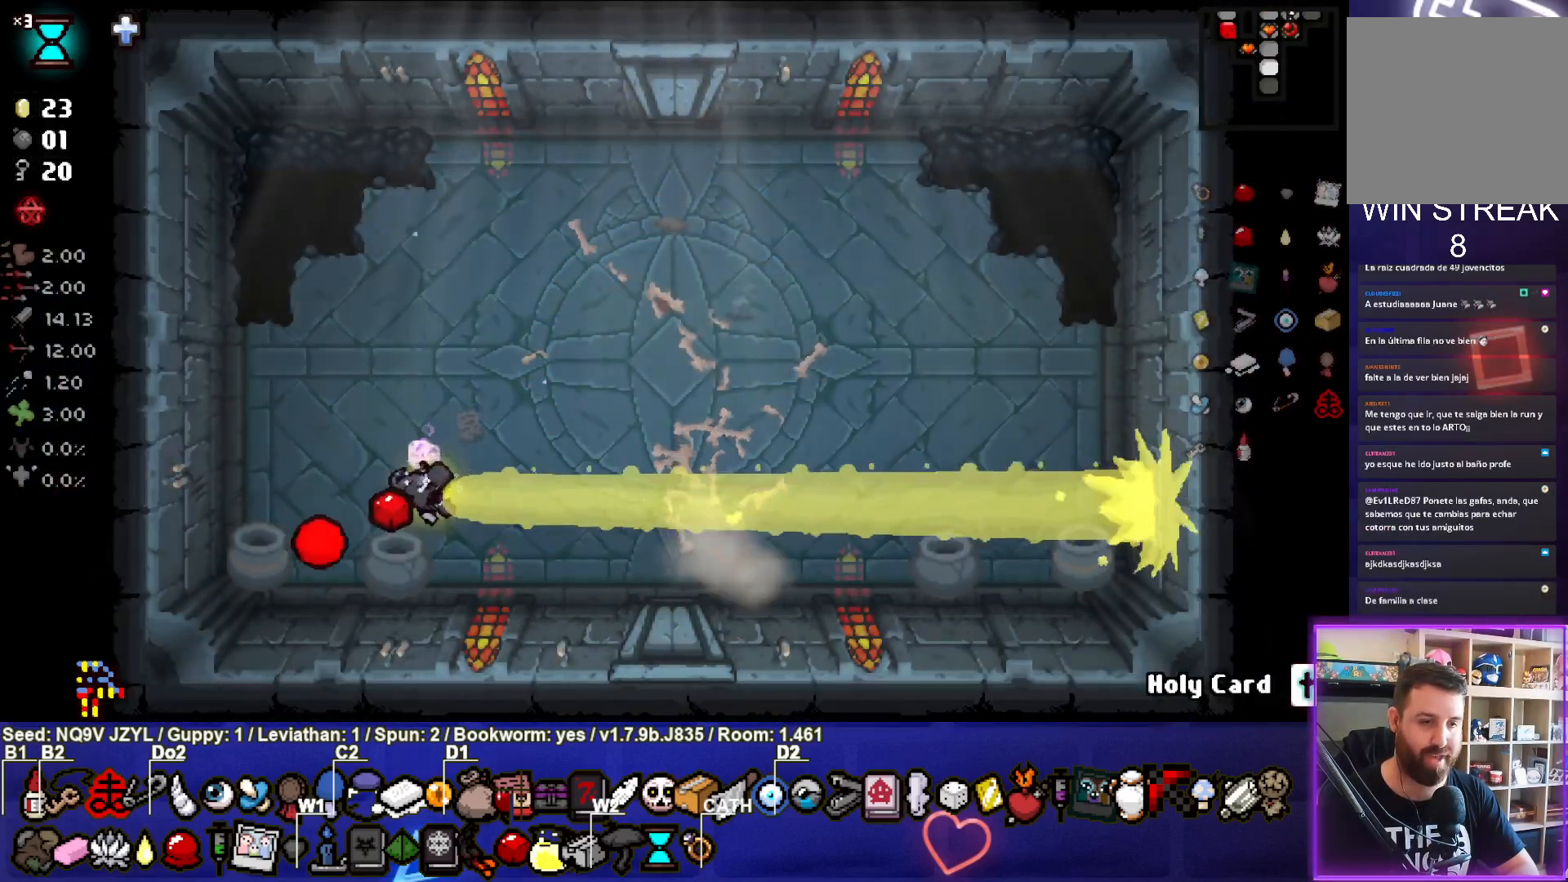
{"buttons": [], "left_stick": "right", "events": [[150, "left_stick", "center"], [350, "left_stick", "up-right"], [417, "left_stick", "right"]]}
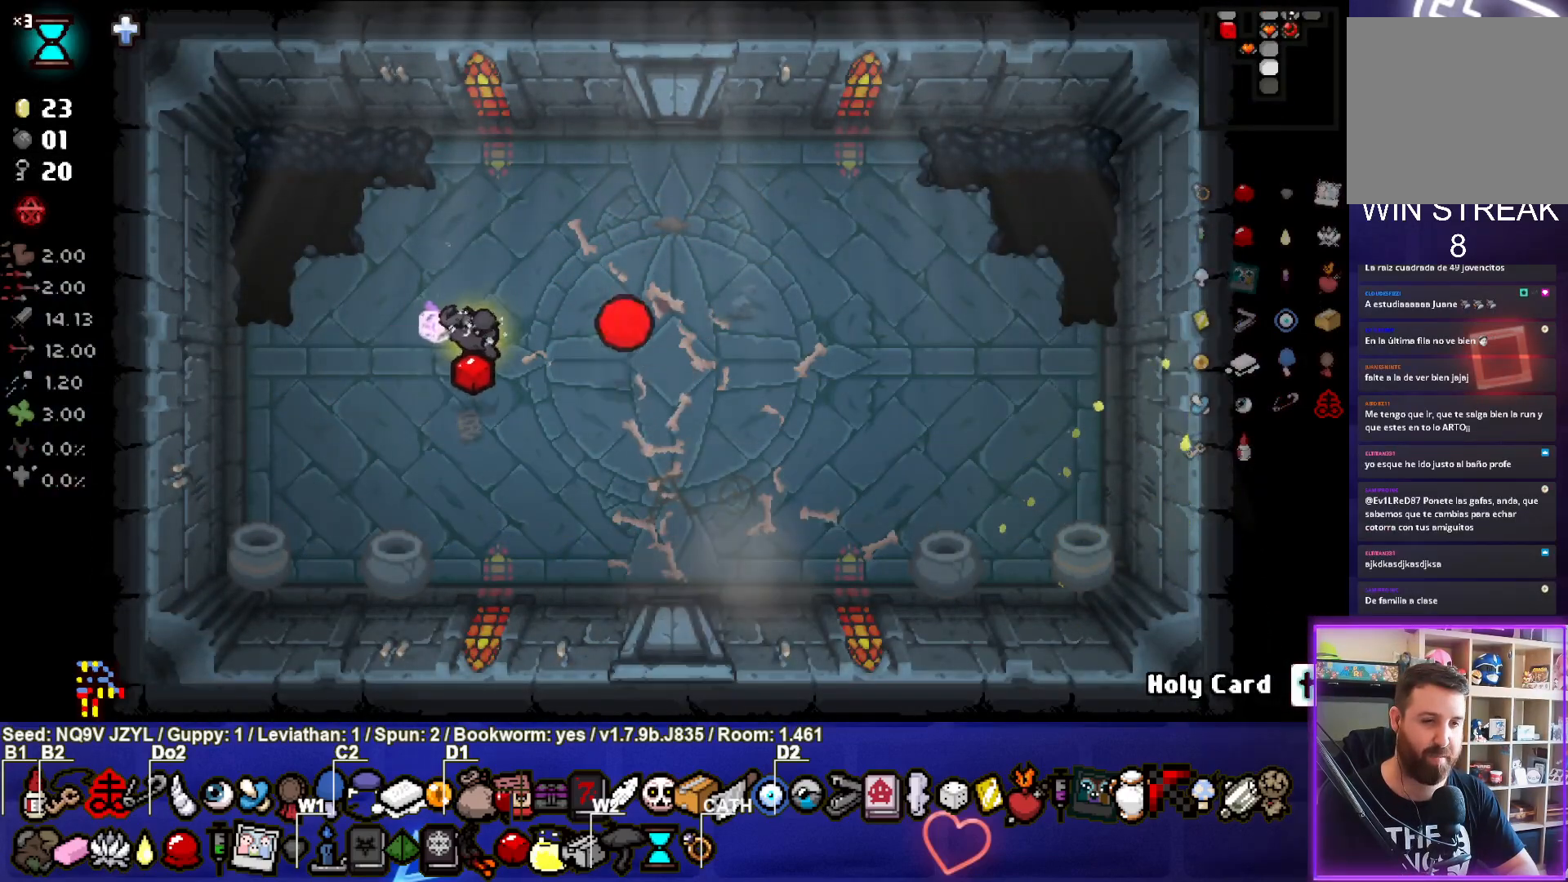
{"buttons": [], "left_stick": "up-right", "events": [[17, "left_stick", "center"], [317, "left_stick", "up-right"]]}
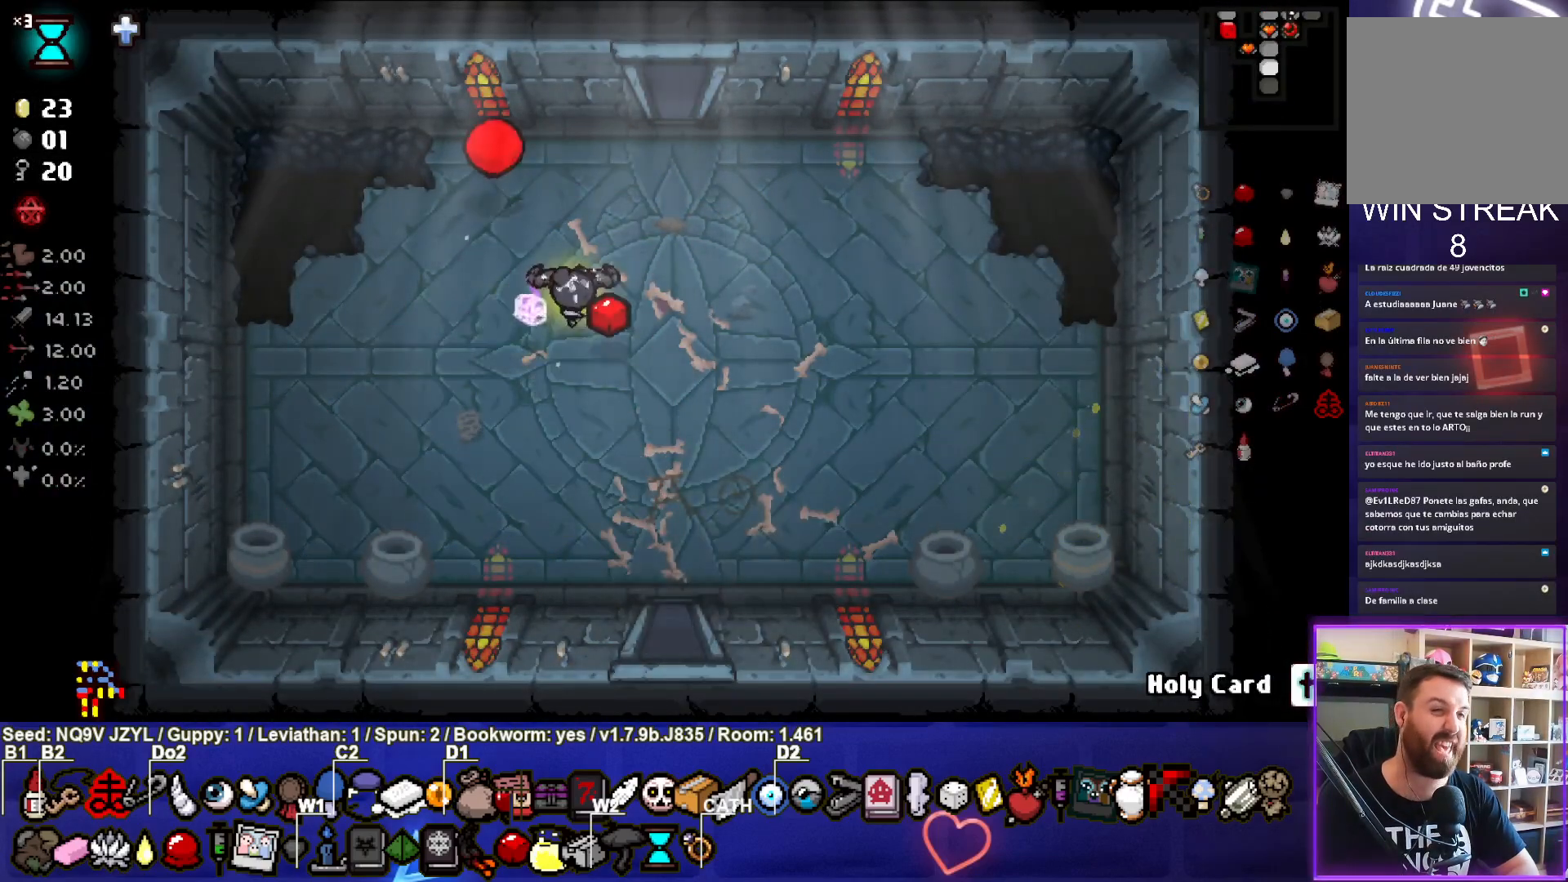
{"buttons": [], "left_stick": "up", "events": [[217, "left_stick", "up"]]}
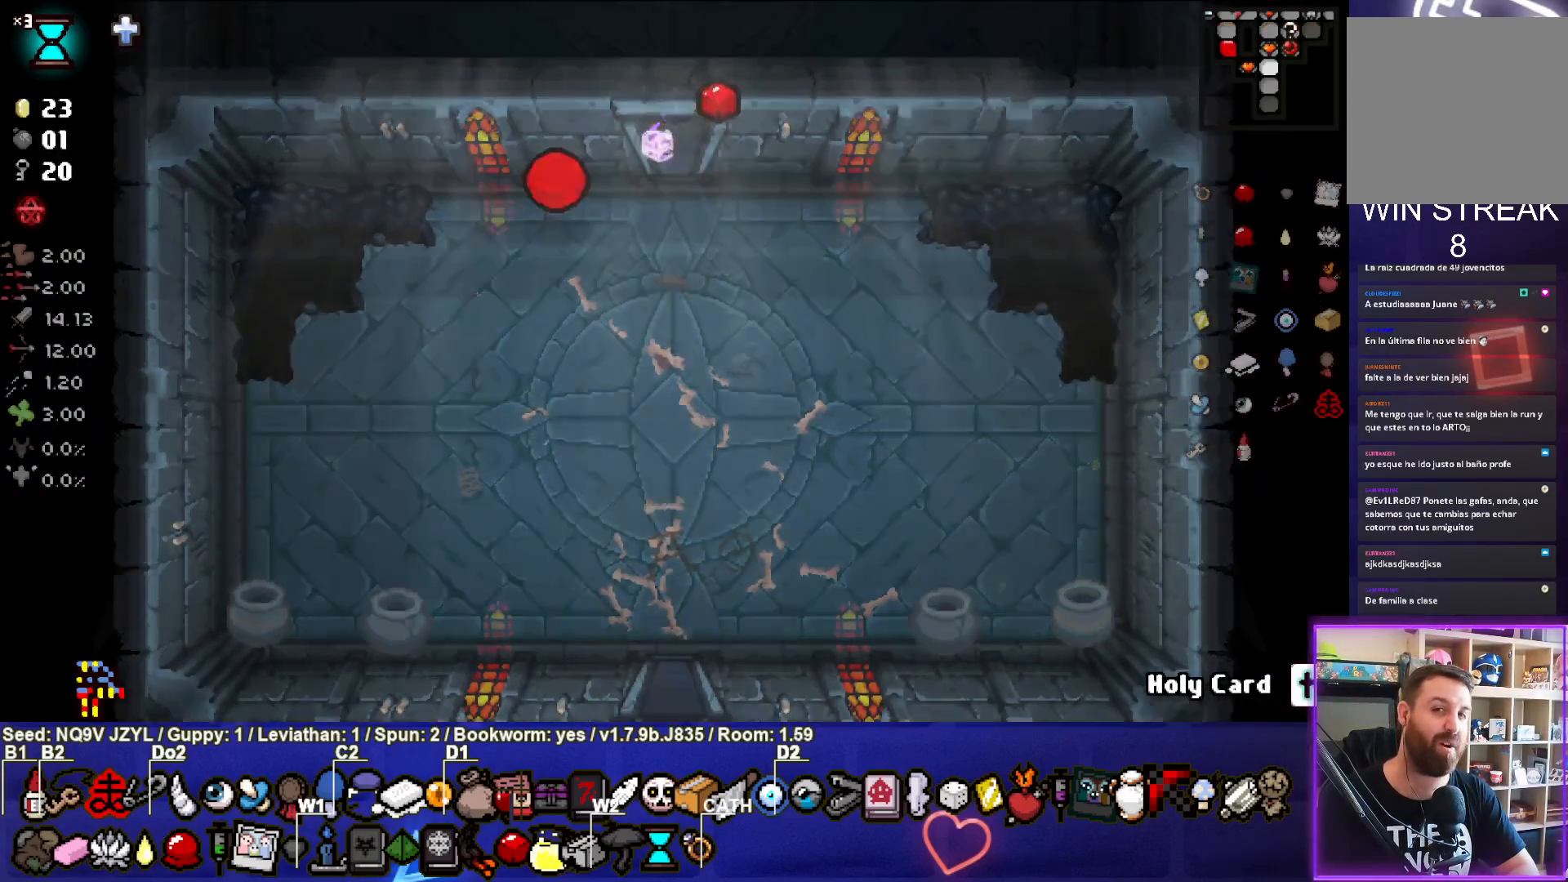
{"buttons": ["CROSS"], "left_stick": "down", "events": [[17, "left_stick", "center"], [117, "left_stick", "down"], [133, "CROSS", "down"]]}
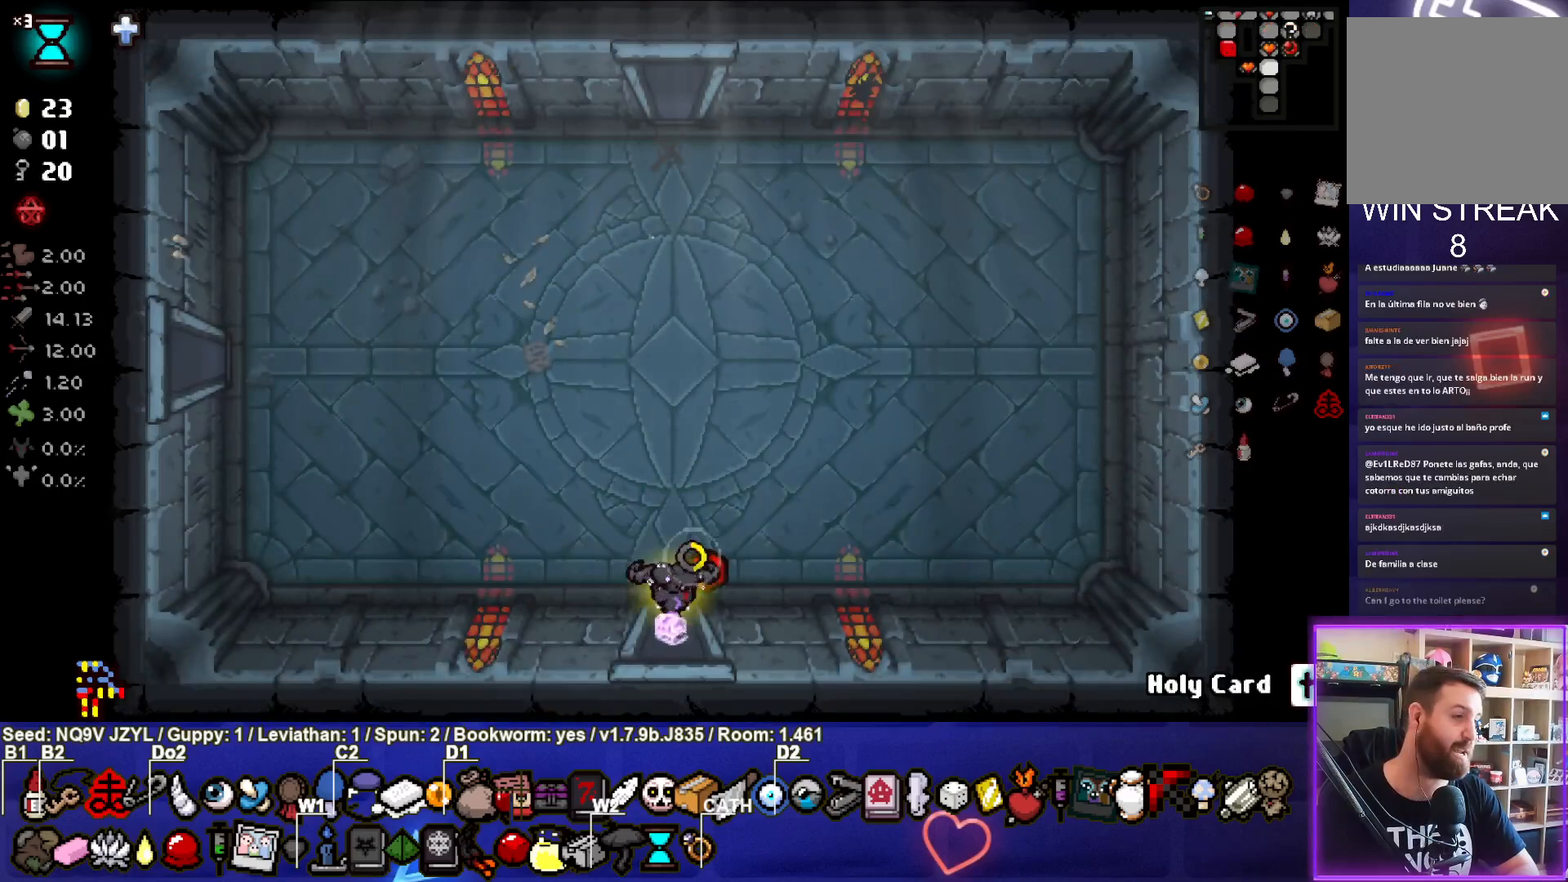
{"buttons": ["CROSS"], "left_stick": "down", "events": []}
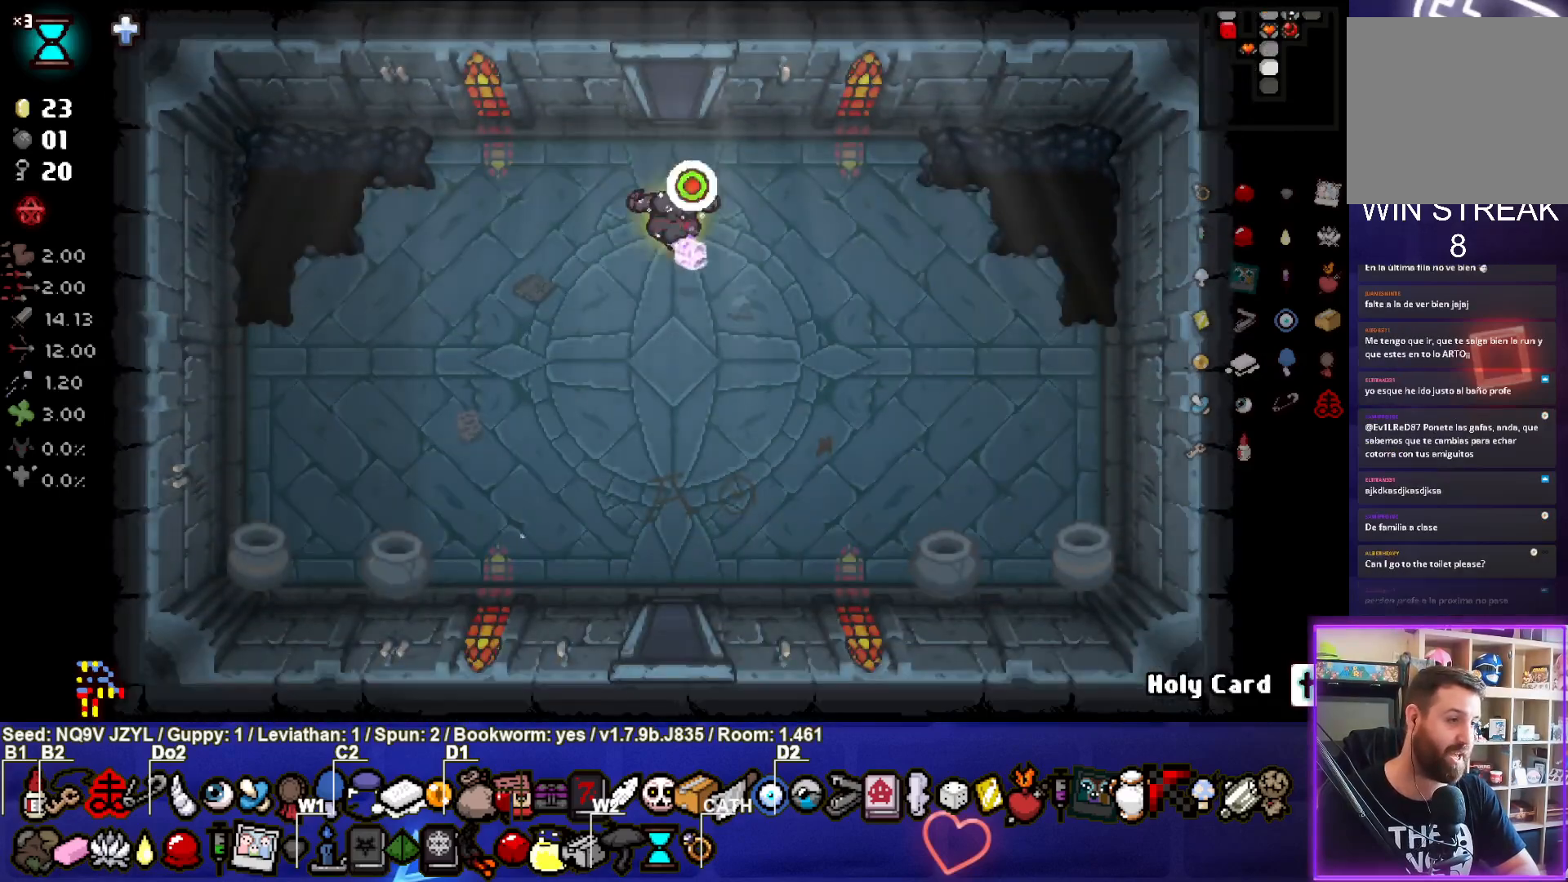
{"buttons": ["CROSS"], "left_stick": "down", "events": []}
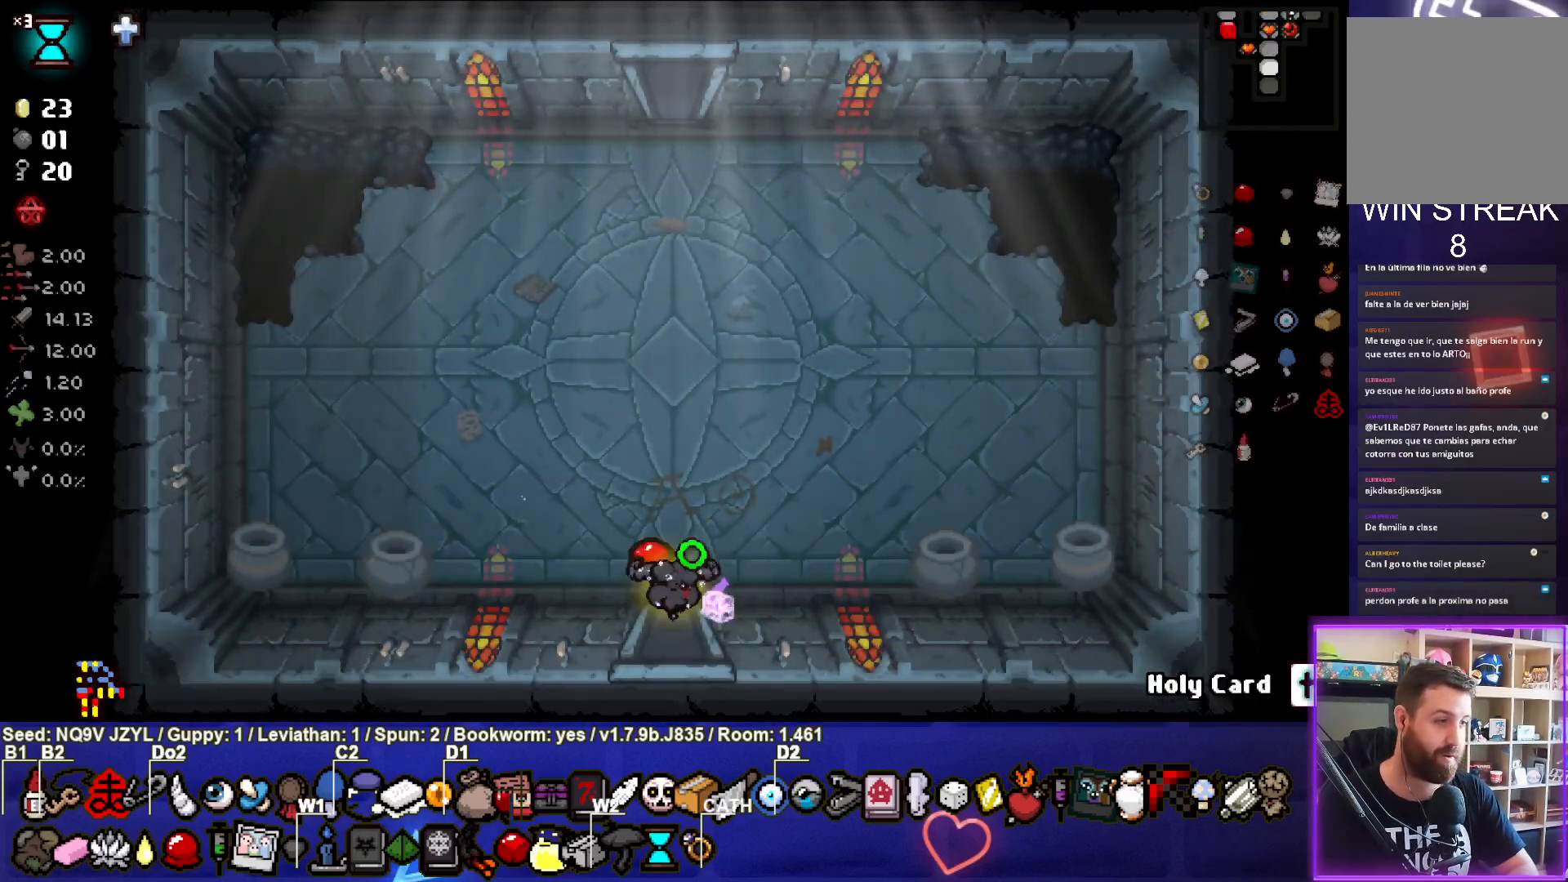
{"buttons": ["CROSS"], "left_stick": "center", "events": [[167, "left_stick", "center"]]}
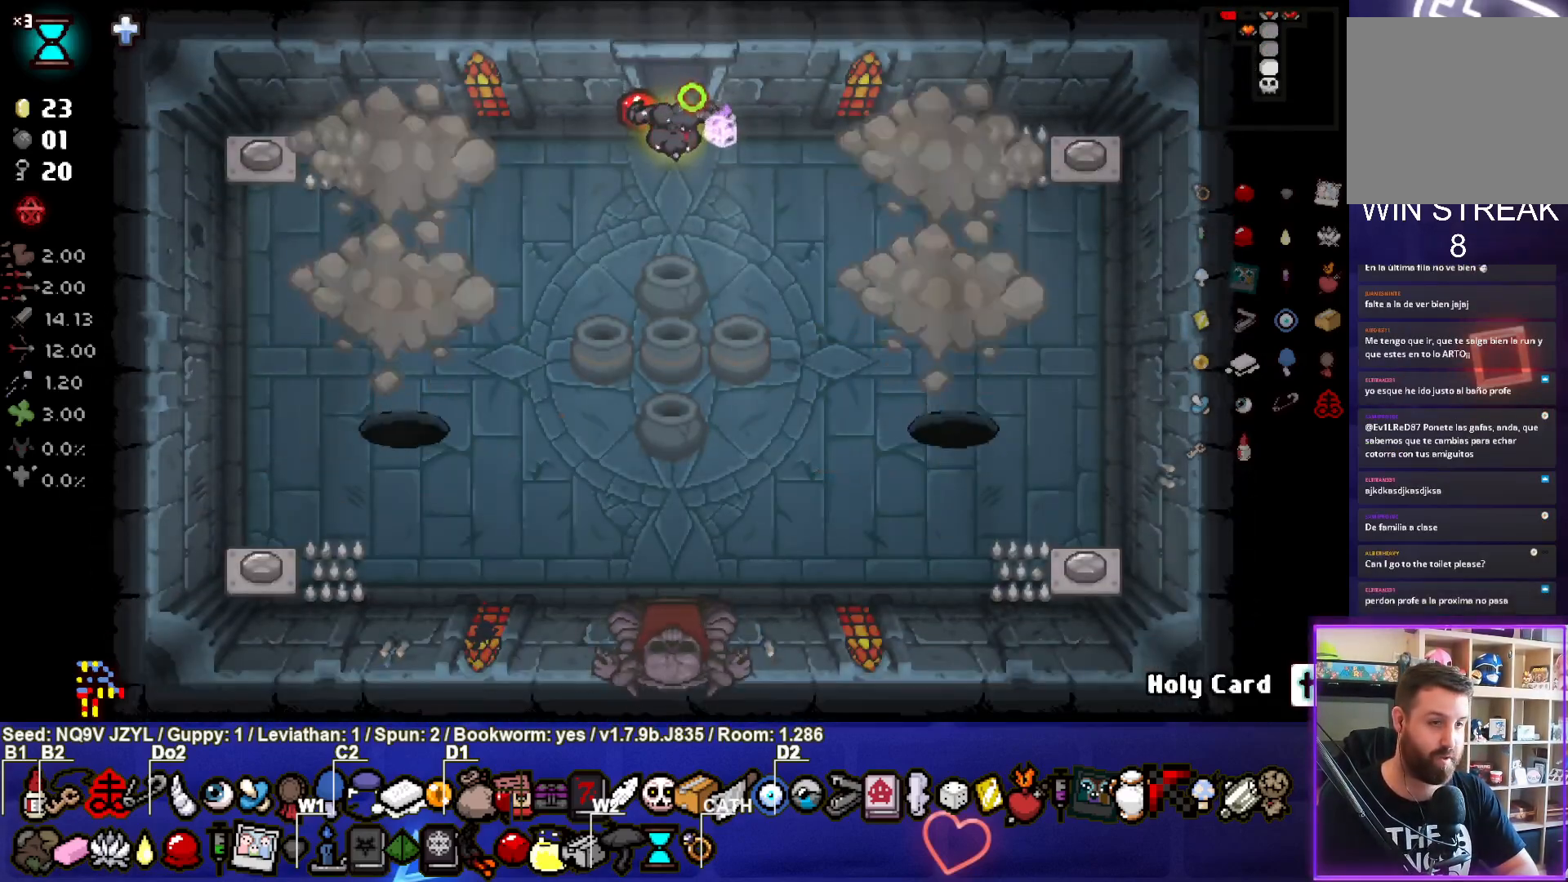
{"buttons": ["CROSS"], "left_stick": "left", "events": [[200, "left_stick", "left"]]}
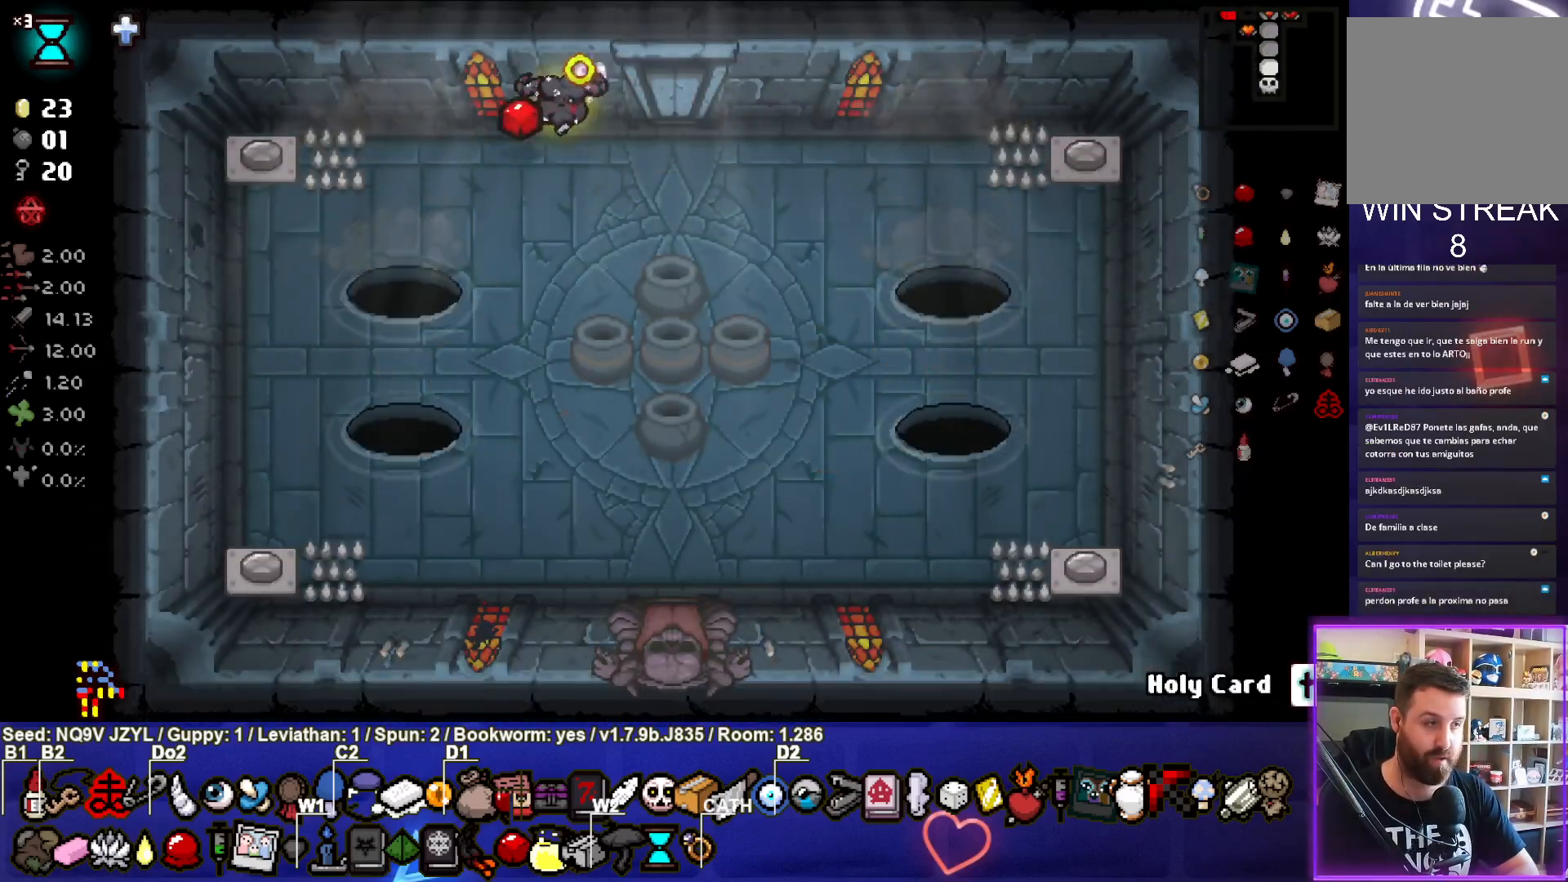
{"buttons": ["CIRCLE"], "left_stick": "down-left", "events": [[300, "CIRCLE", "down"], [350, "CROSS", "up"], [483, "left_stick", "down-left"]]}
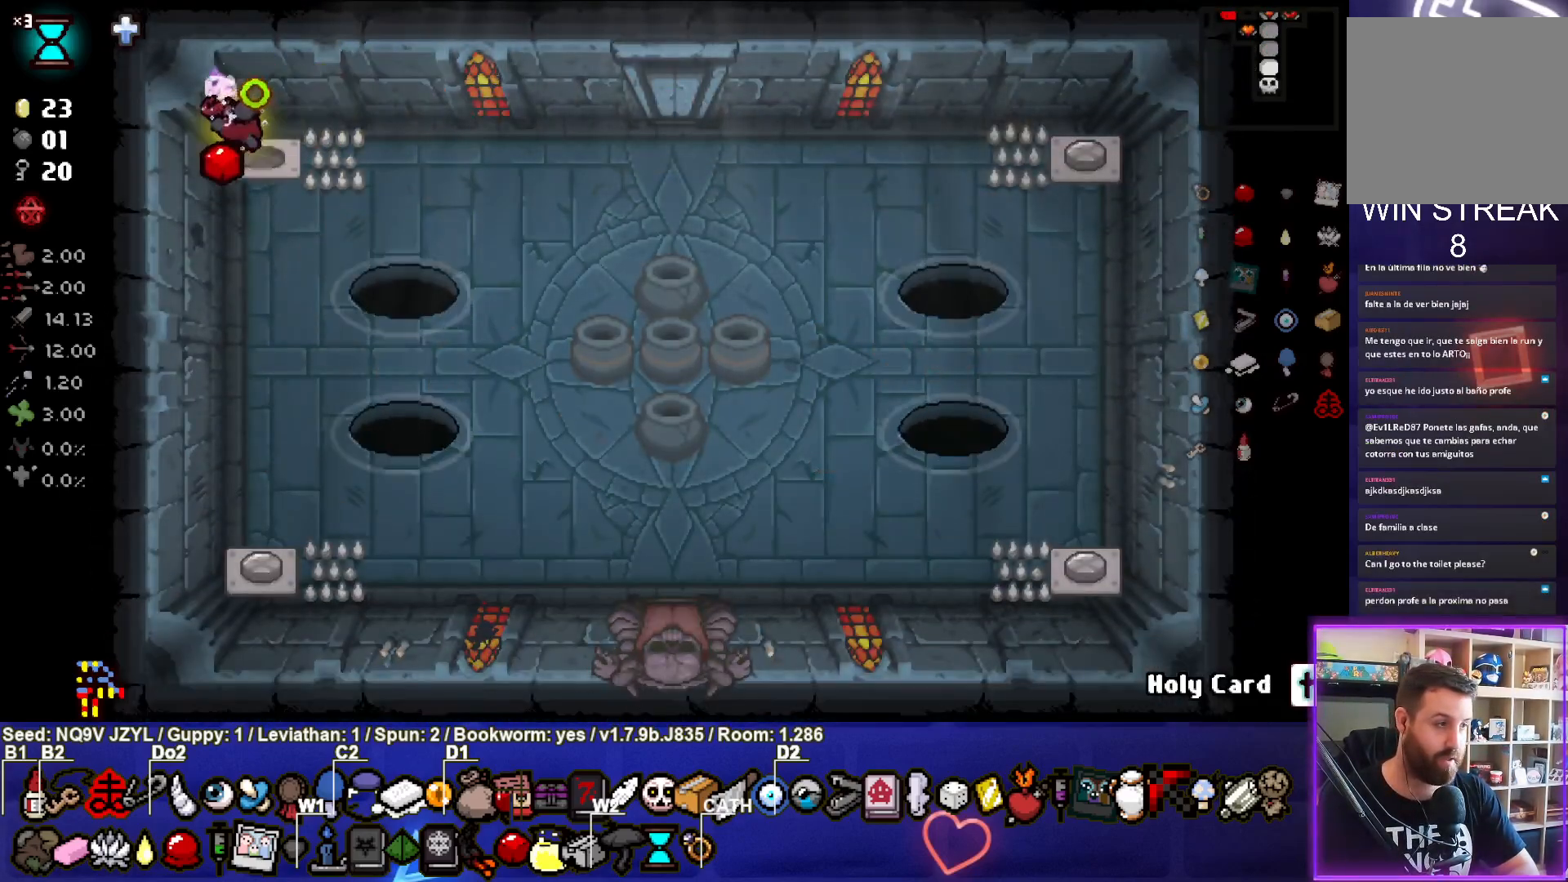
{"buttons": ["CIRCLE"], "left_stick": "down", "events": [[383, "left_stick", "down"]]}
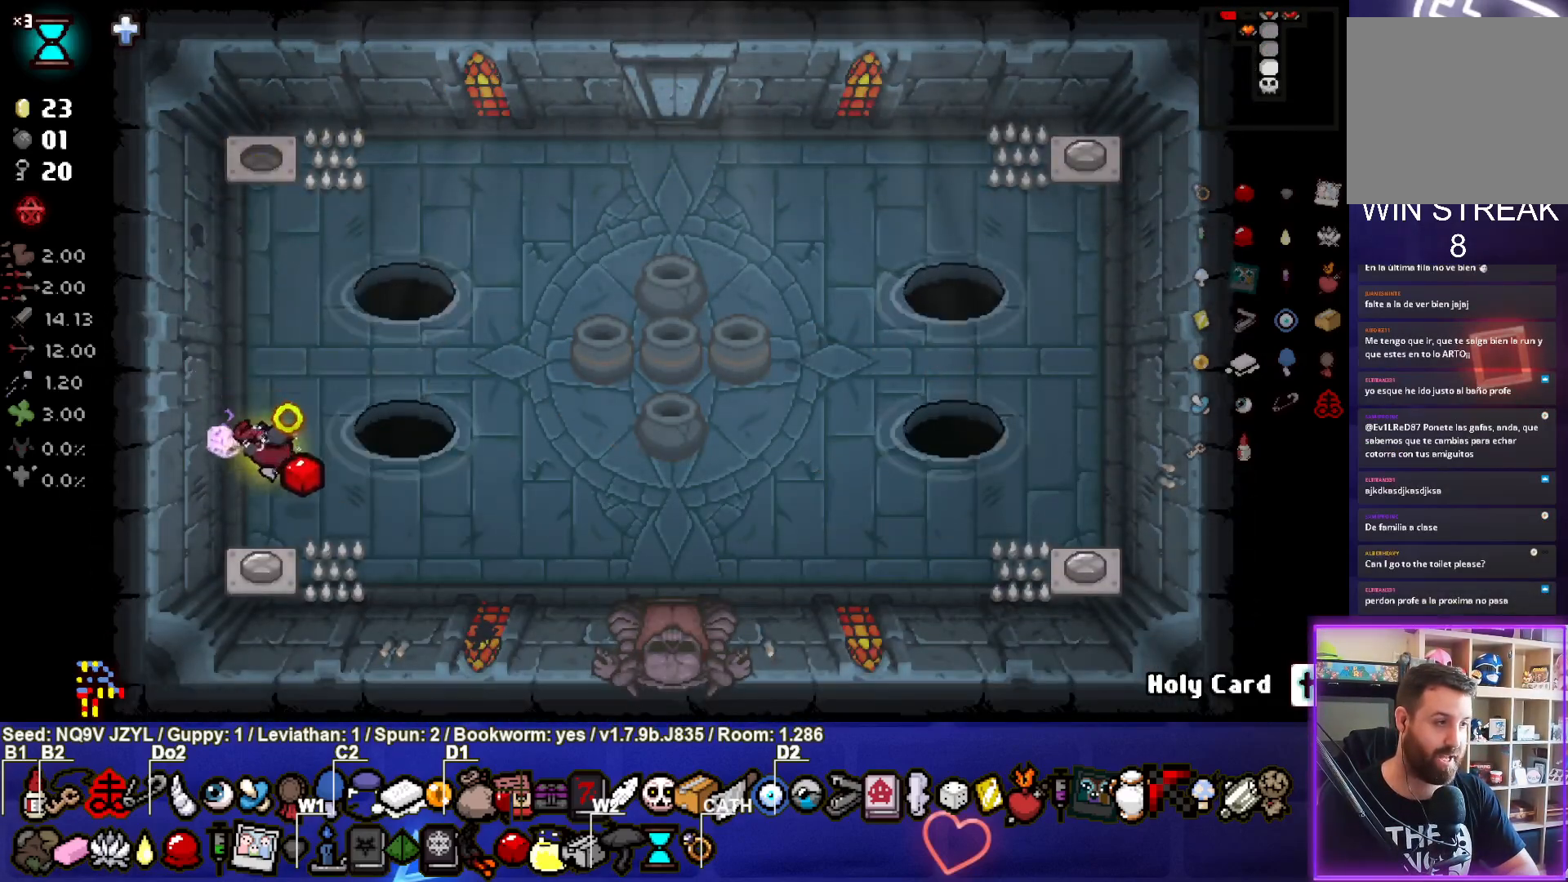
{"buttons": ["CIRCLE"], "left_stick": "down-right", "events": [[233, "left_stick", "down-right"]]}
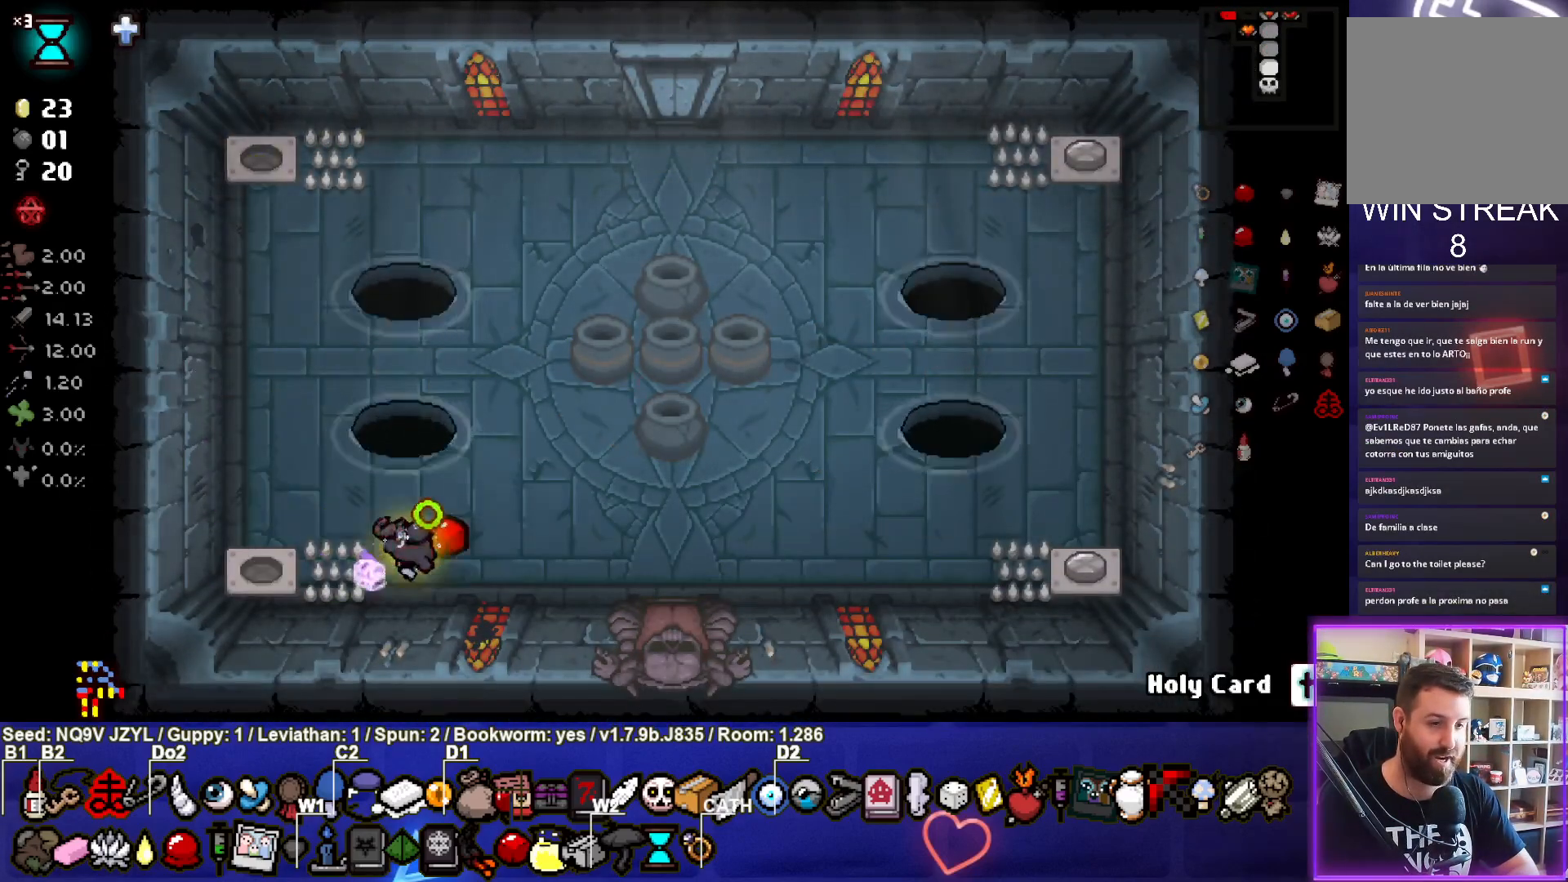
{"buttons": ["CIRCLE"], "left_stick": "down-right", "events": []}
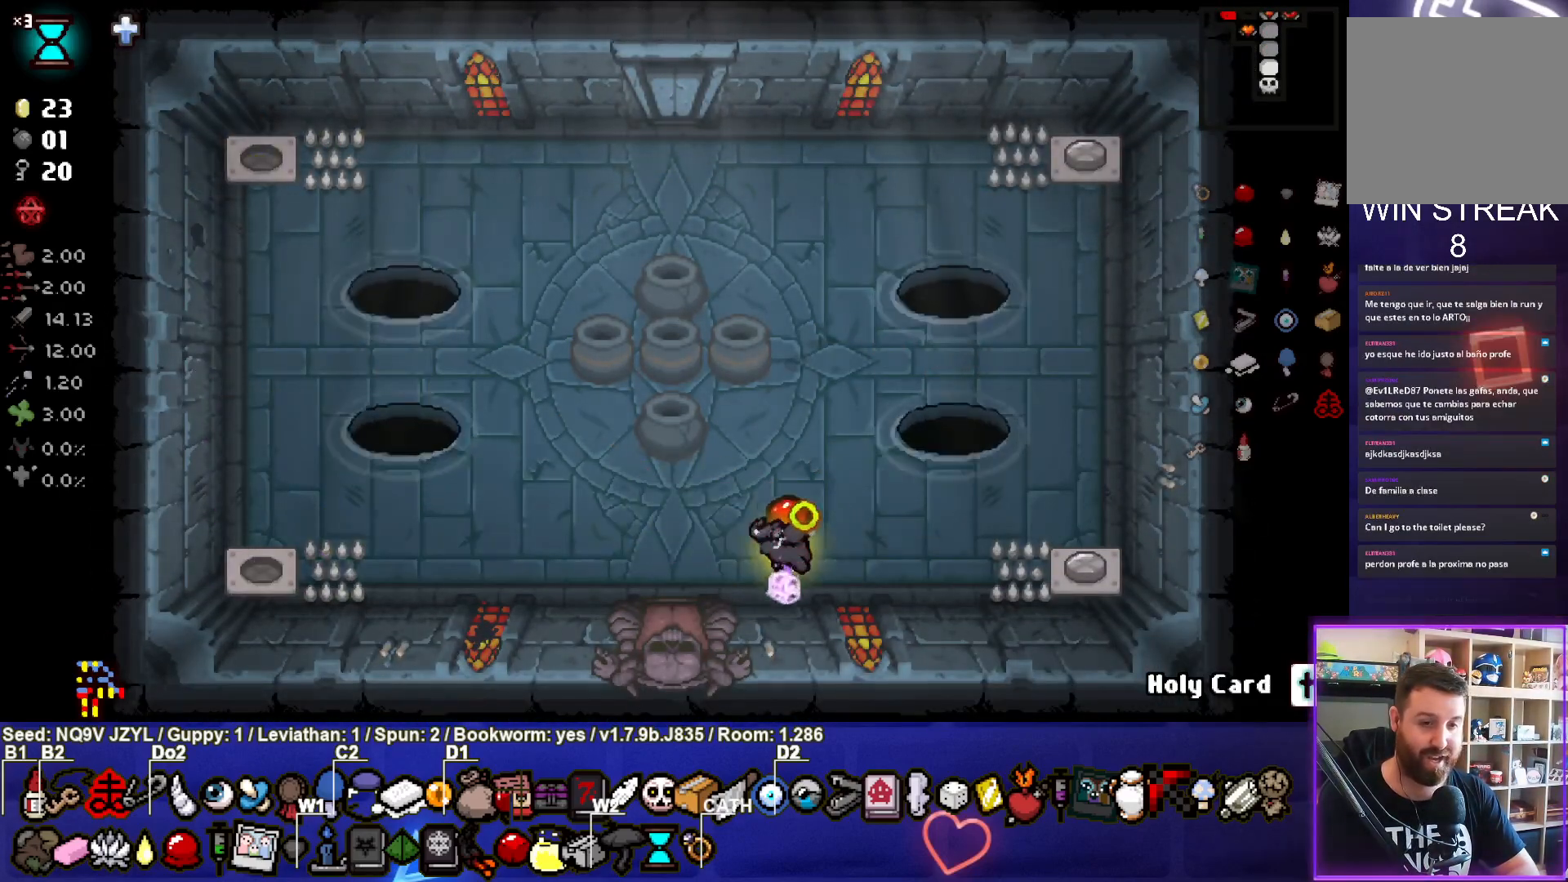
{"buttons": ["CIRCLE"], "left_stick": "right", "events": [[167, "left_stick", "right"]]}
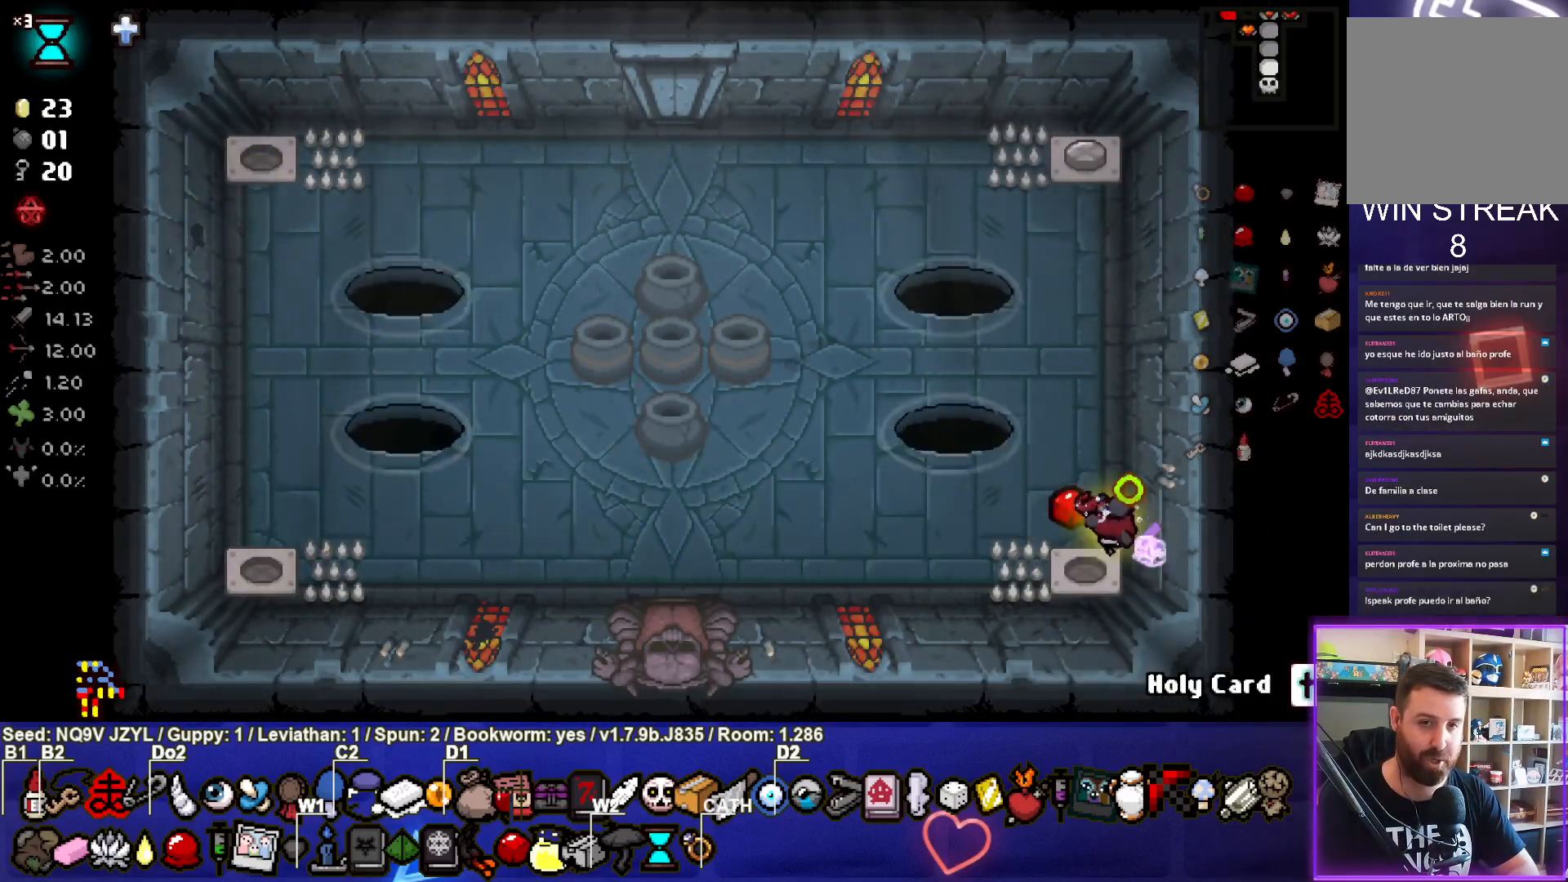
{"buttons": ["CIRCLE"], "left_stick": "up", "events": [[17, "left_stick", "up"]]}
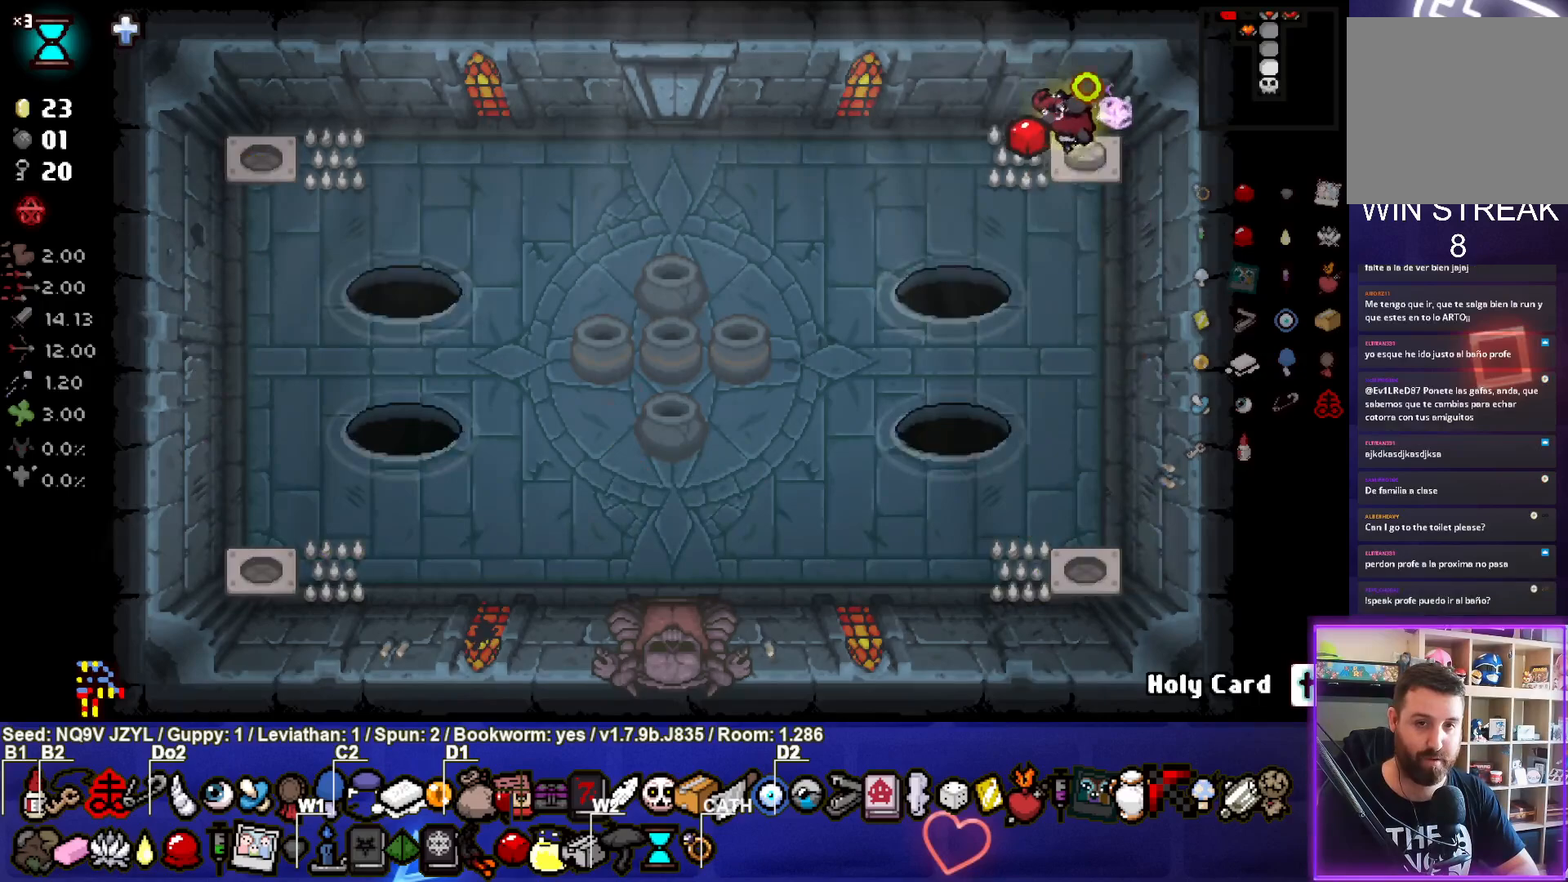
{"buttons": ["CIRCLE"], "left_stick": "left", "events": [[50, "left_stick", "up-left"], [333, "left_stick", "center"], [467, "left_stick", "left"]]}
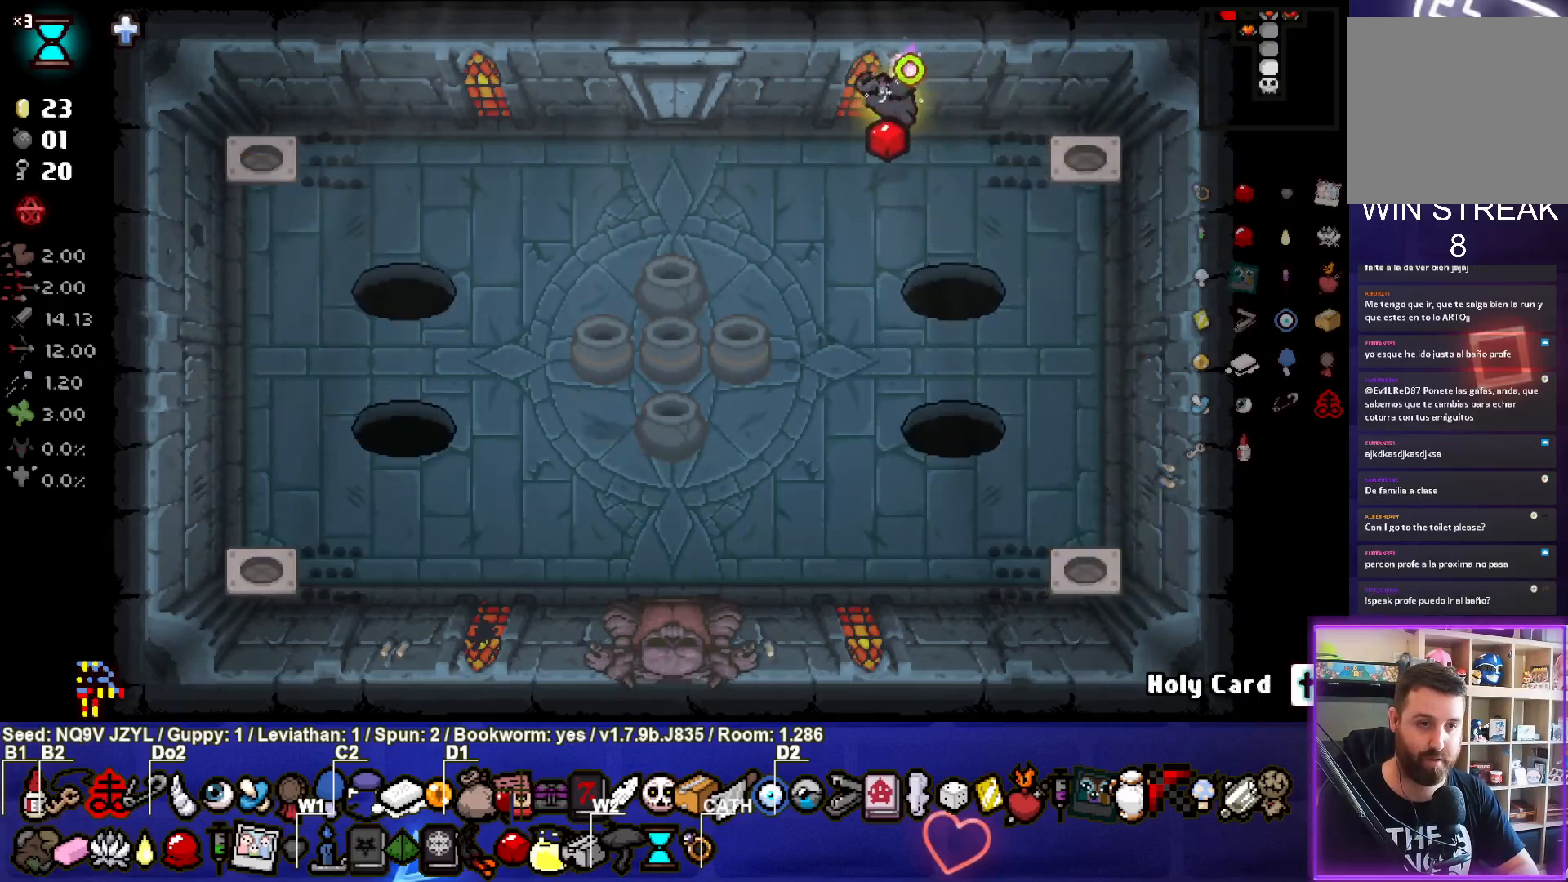
{"buttons": ["CIRCLE"], "left_stick": "down-left", "events": [[167, "left_stick", "down-left"]]}
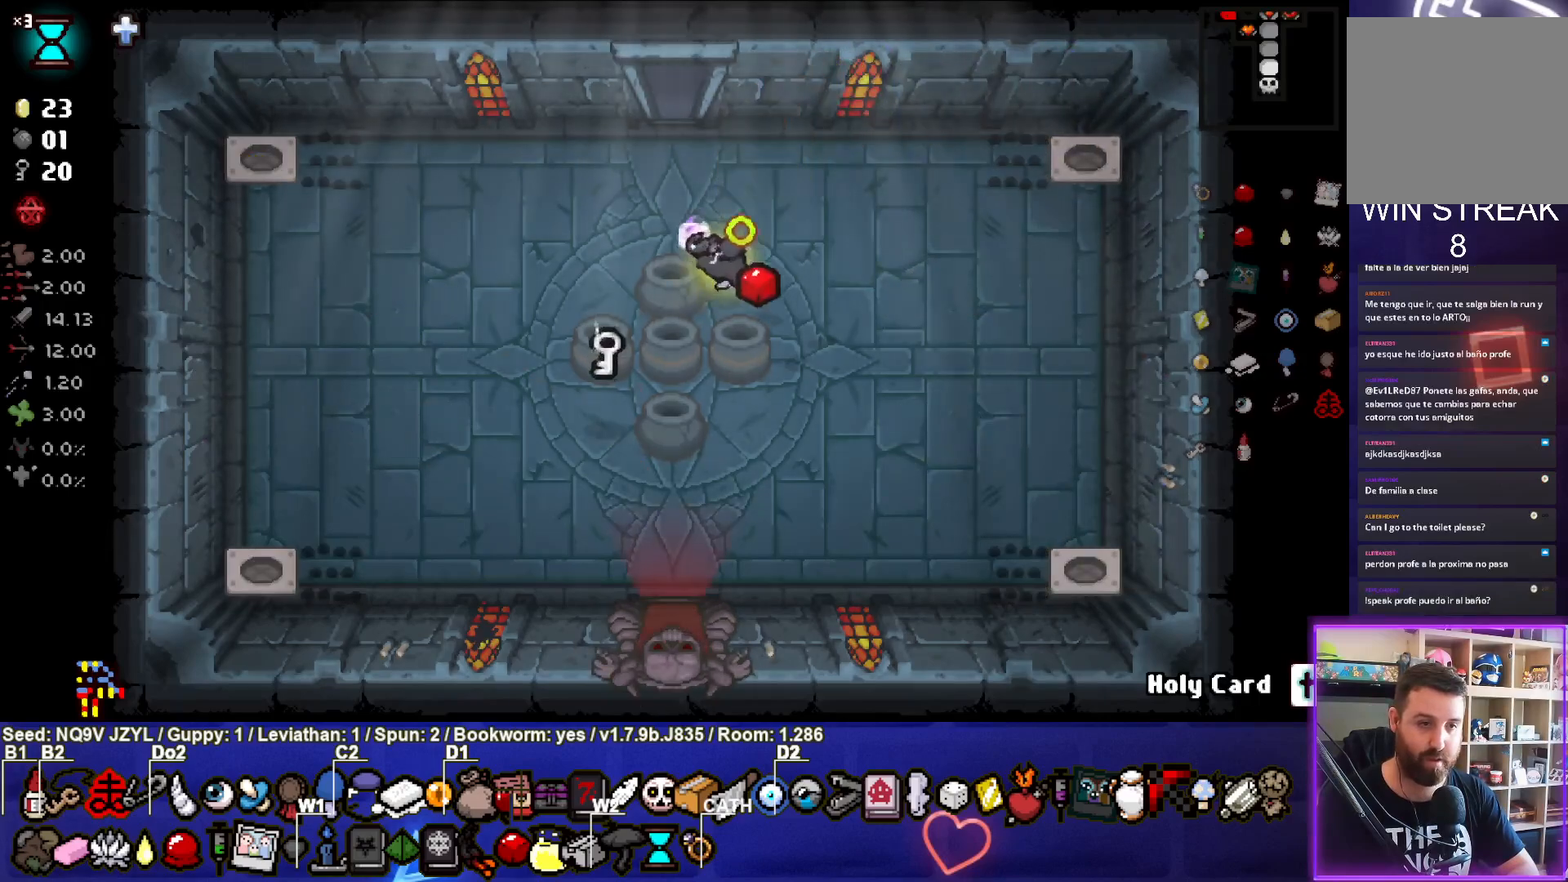
{"buttons": ["CIRCLE"], "left_stick": "down-right", "events": [[400, "left_stick", "down-right"]]}
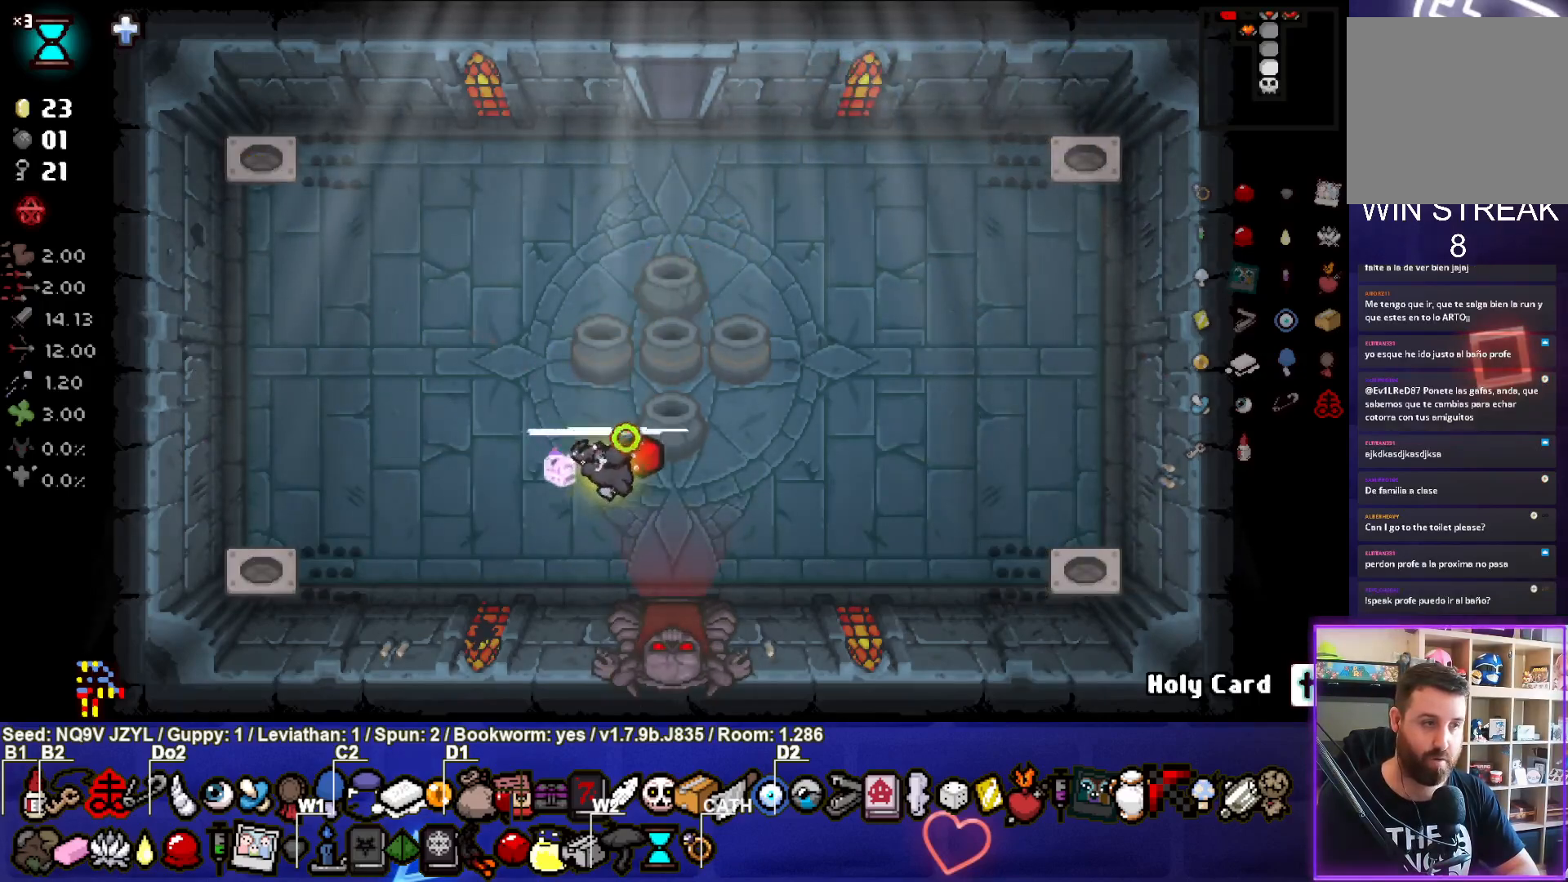
{"buttons": ["CROSS", "CIRCLE"], "left_stick": "center", "events": [[183, "left_stick", "down"], [367, "left_stick", "center"], [483, "CROSS", "down"]]}
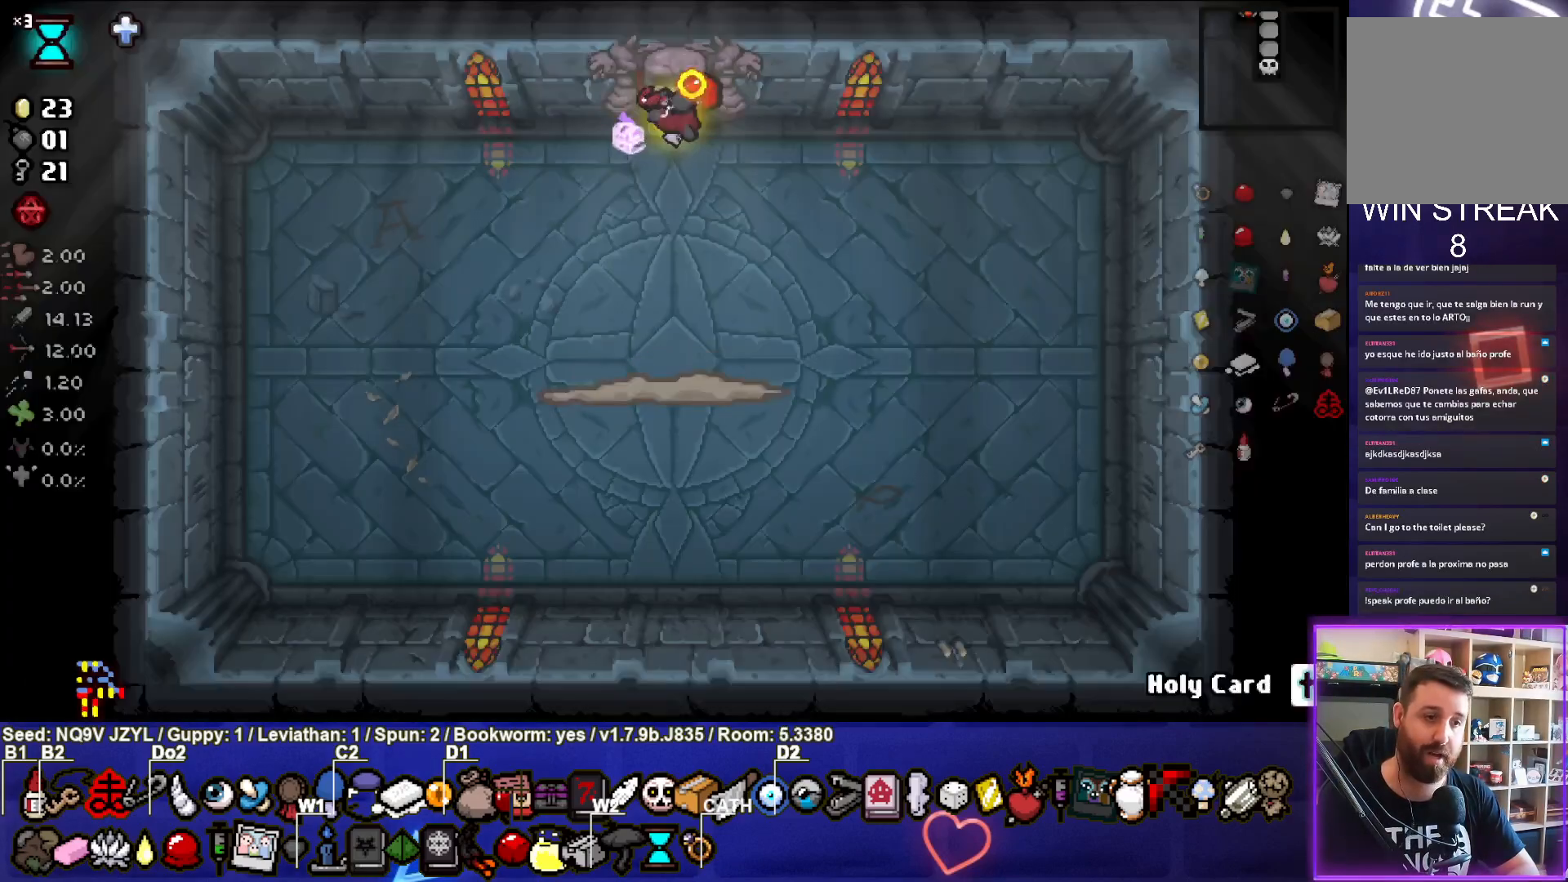
{"buttons": ["CIRCLE"], "left_stick": "down-left", "events": [[67, "left_stick", "left"], [100, "CROSS", "up"], [283, "left_stick", "down-left"]]}
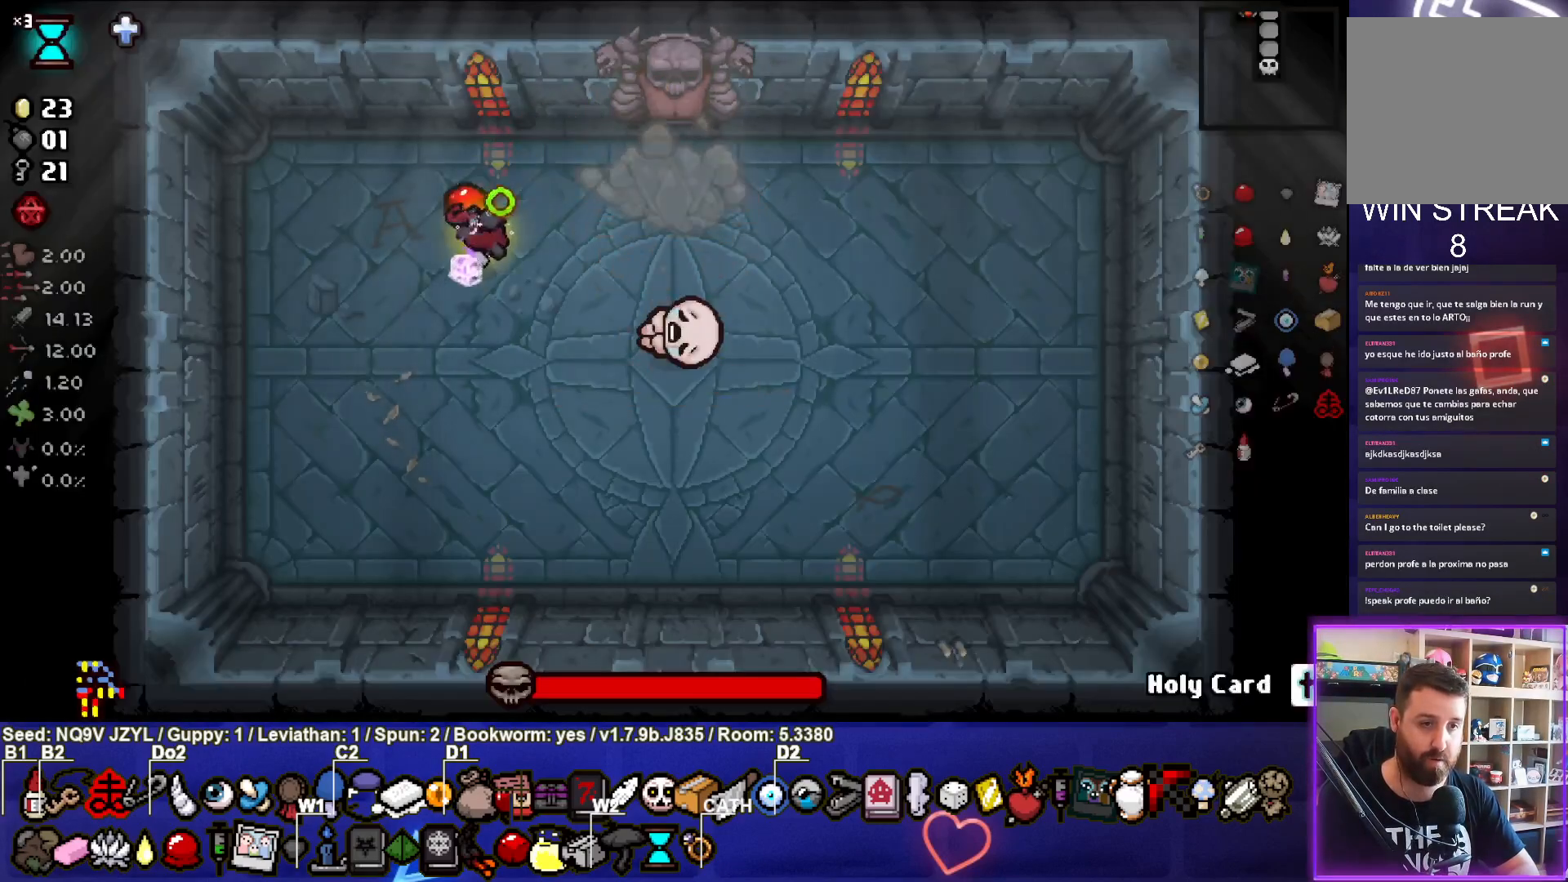
{"buttons": [], "left_stick": "center", "events": [[150, "left_stick", "left"], [200, "CIRCLE", "up"], [433, "left_stick", "center"]]}
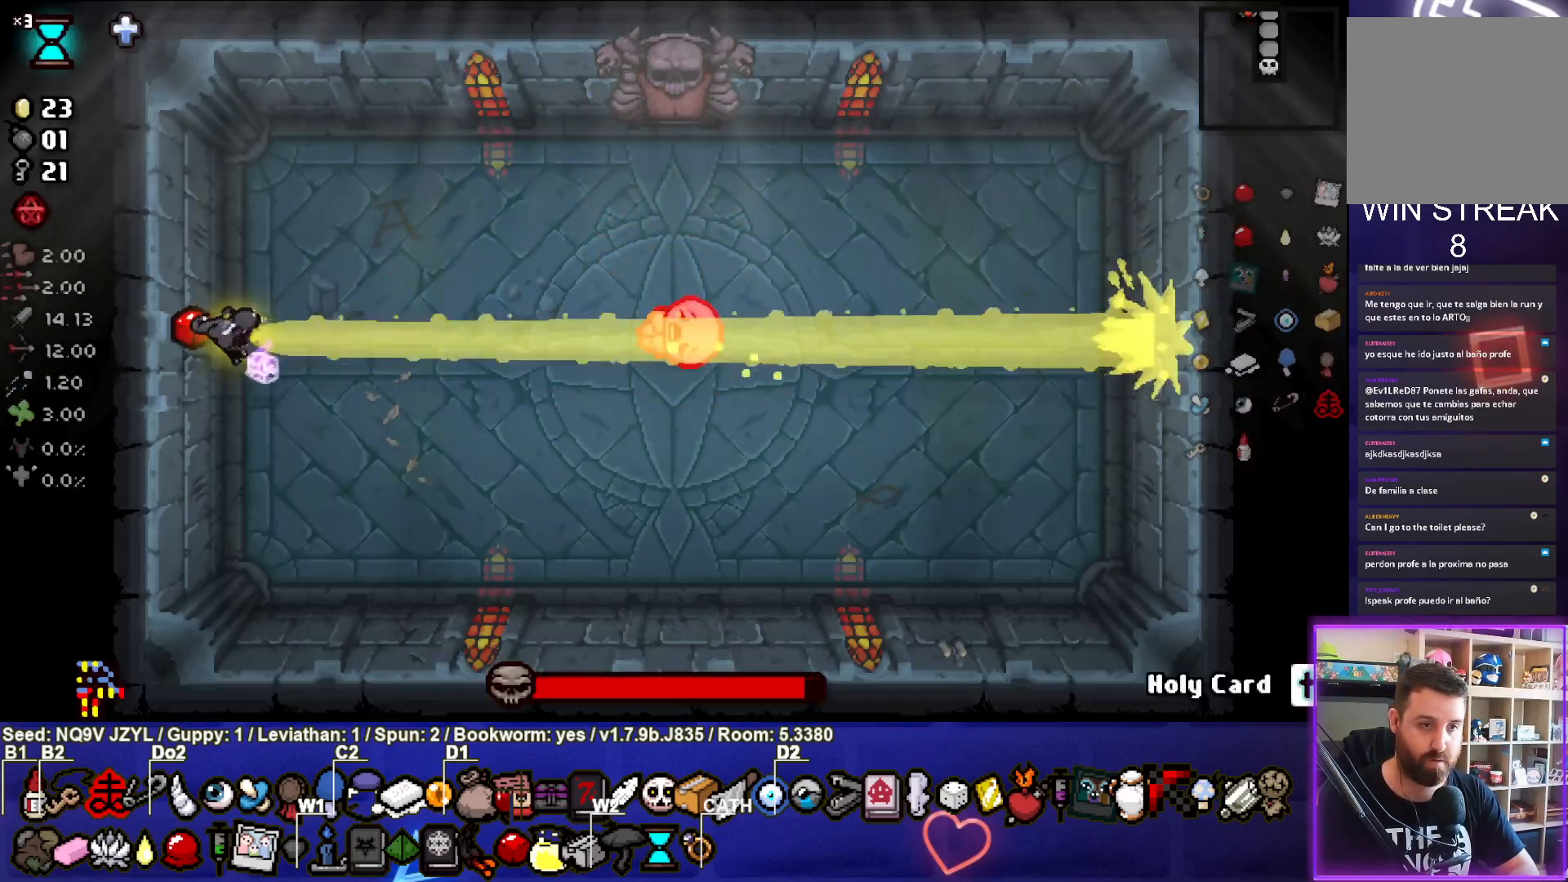
{"buttons": ["CIRCLE"], "left_stick": "center", "events": [[117, "left_stick", "left"], [250, "left_stick", "center"], [267, "CIRCLE", "down"]]}
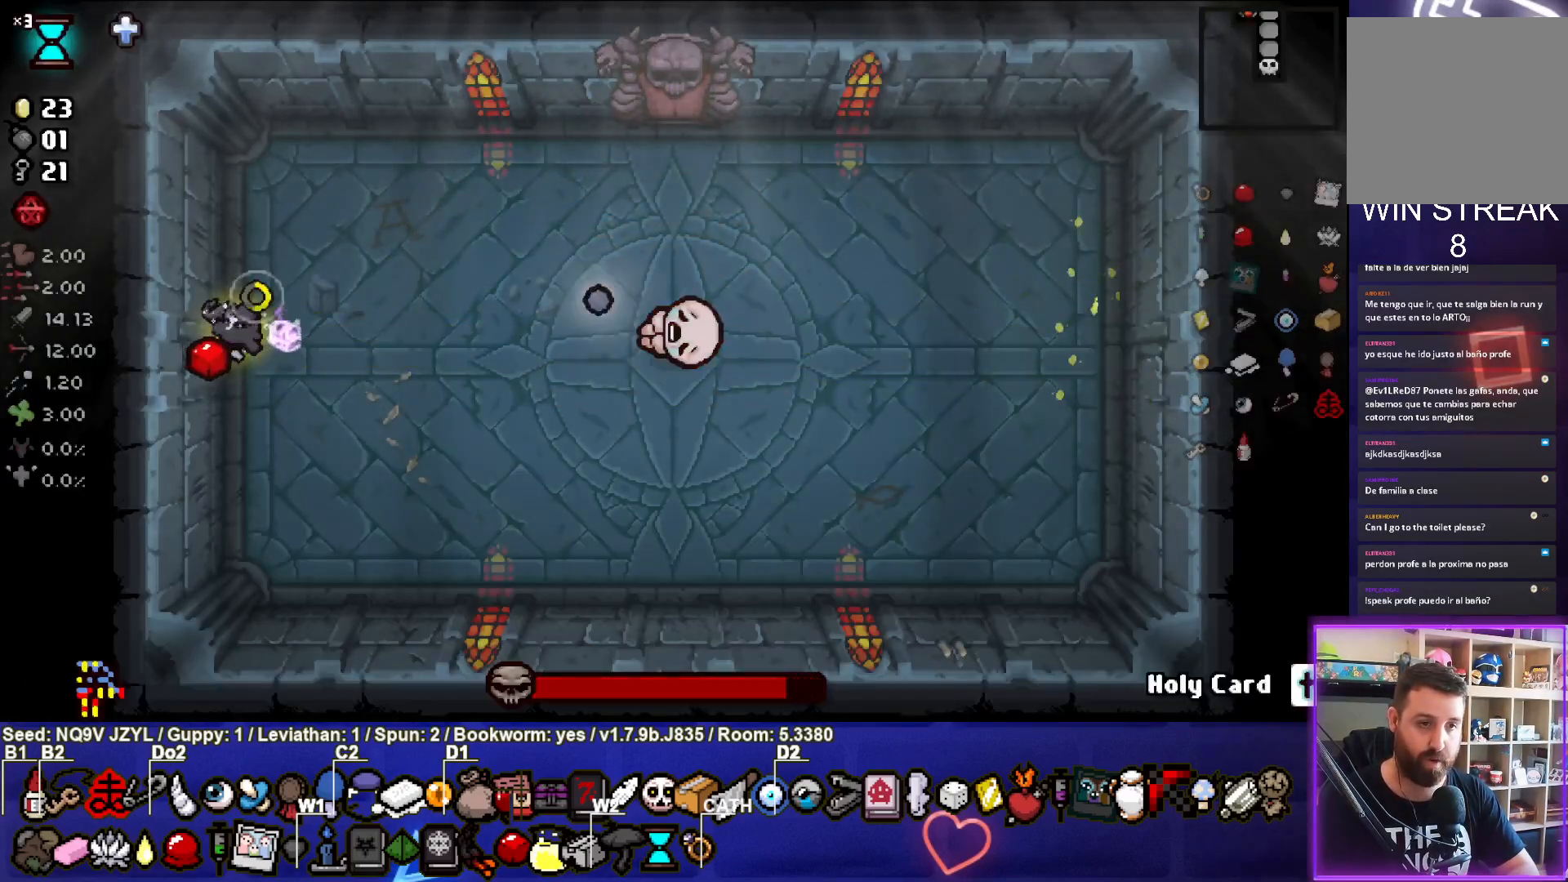
{"buttons": ["CIRCLE"], "left_stick": "down", "events": [[400, "left_stick", "down"]]}
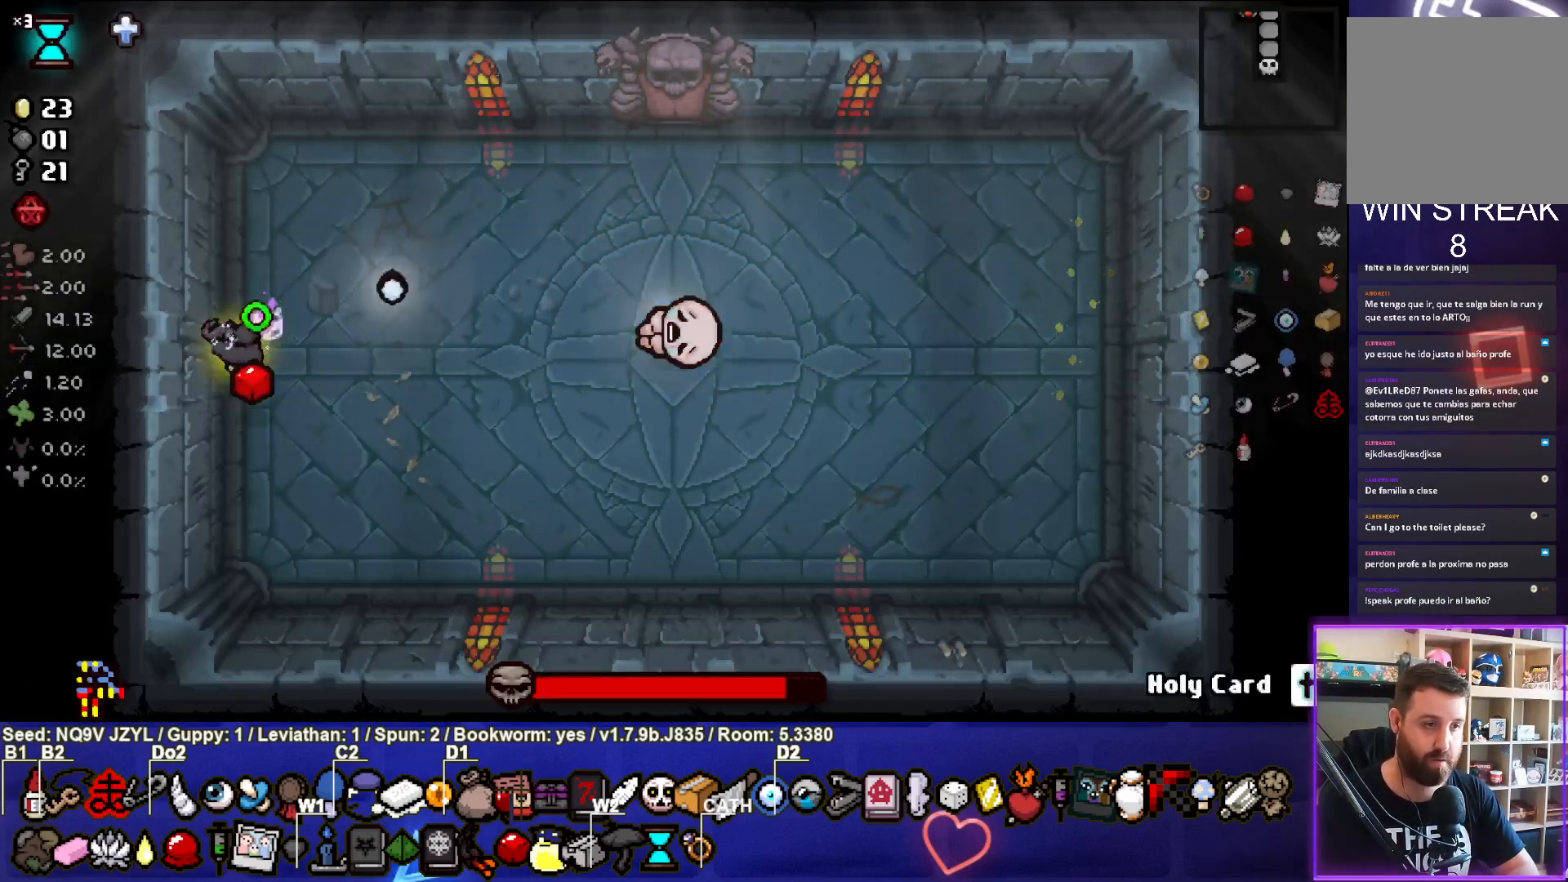
{"buttons": [], "left_stick": "down", "events": [[17, "left_stick", "down-right"], [200, "left_stick", "up"], [267, "CIRCLE", "up"], [383, "left_stick", "down"]]}
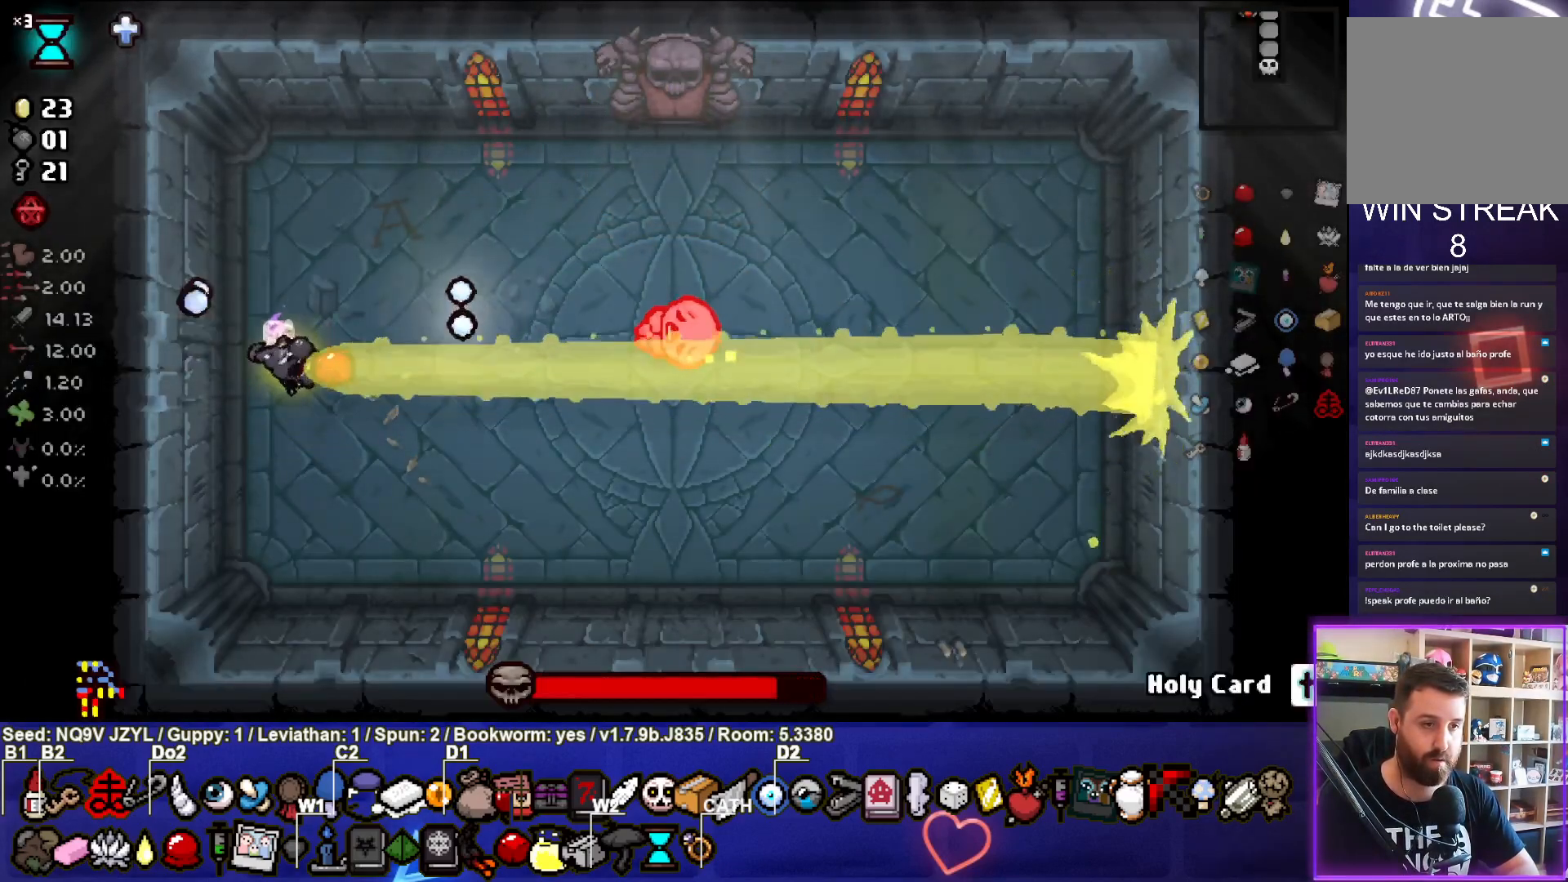
{"buttons": ["CIRCLE"], "left_stick": "up-left", "events": [[150, "CIRCLE", "down"], [233, "left_stick", "right"], [300, "left_stick", "up"], [500, "left_stick", "up-left"]]}
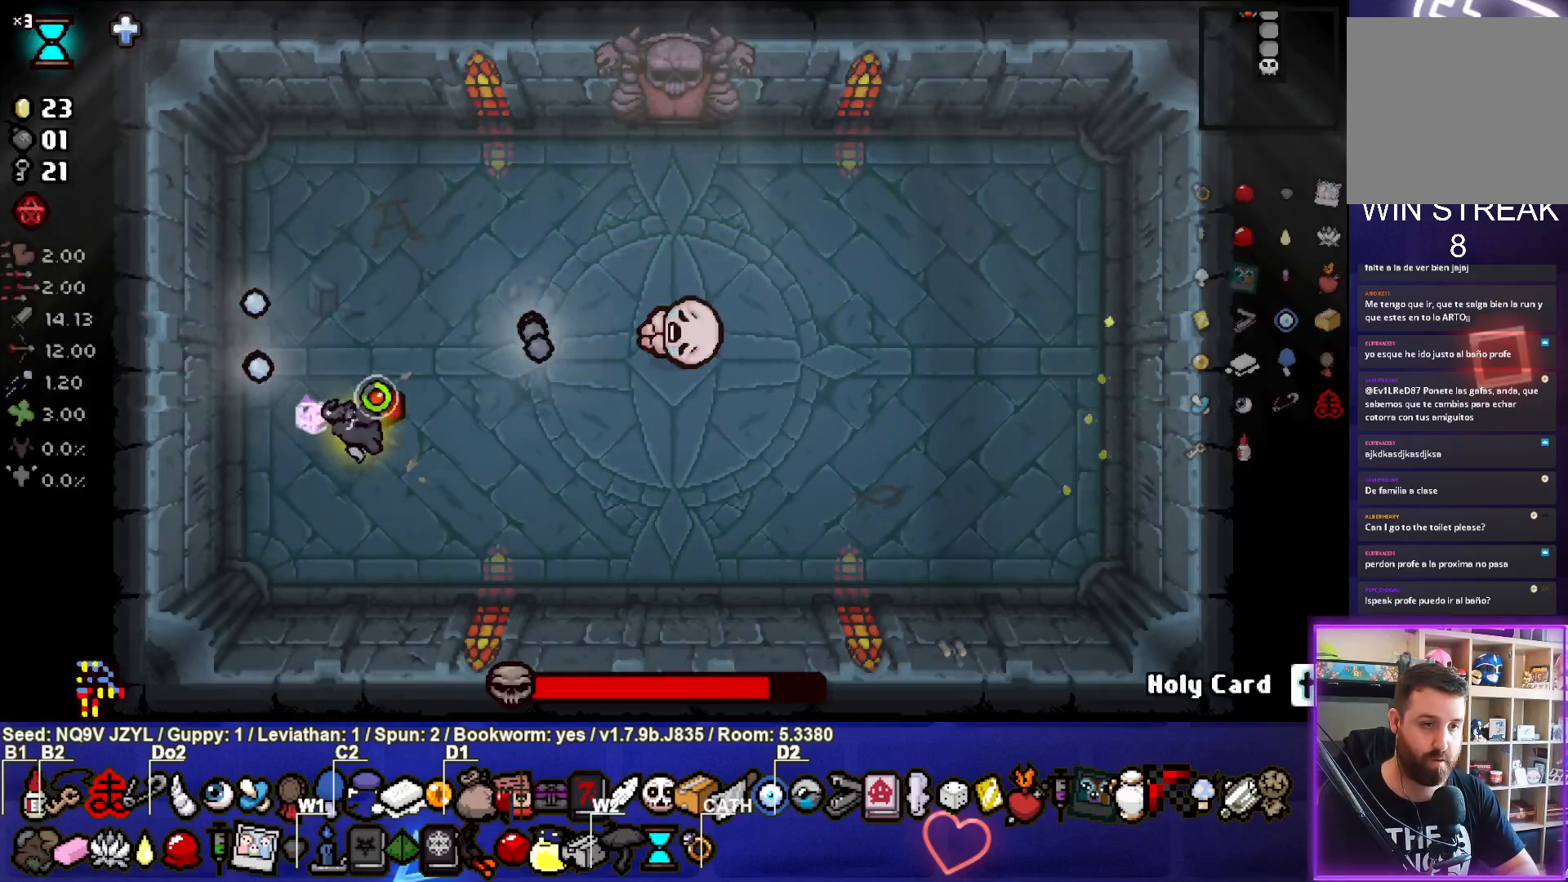
{"buttons": [], "left_stick": "left", "events": [[150, "left_stick", "center"], [267, "left_stick", "up-left"], [350, "CIRCLE", "up"], [400, "left_stick", "left"]]}
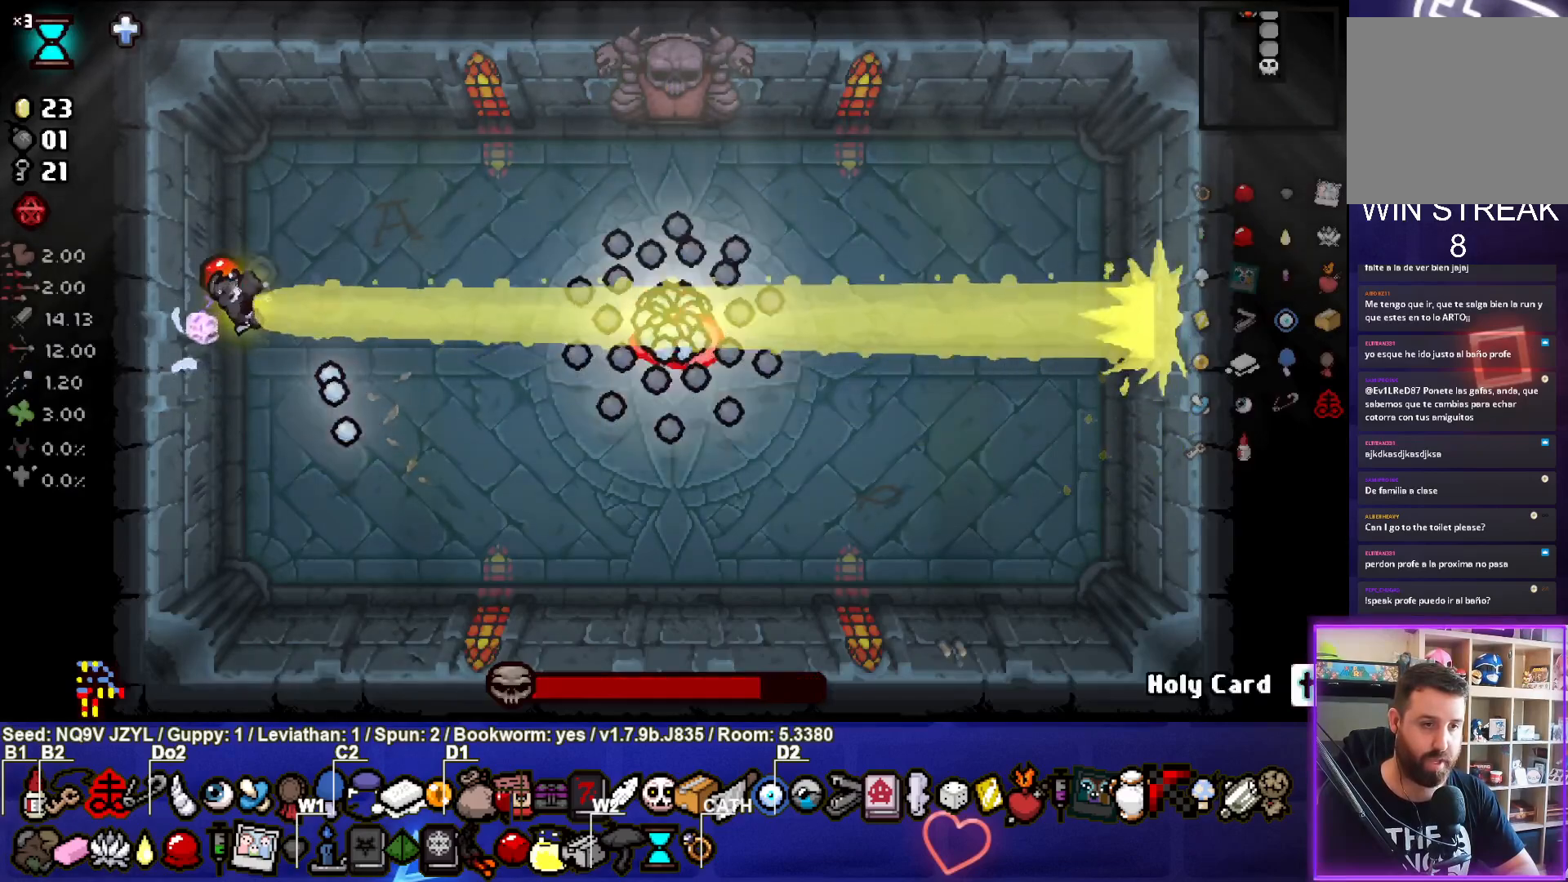
{"buttons": ["CIRCLE"], "left_stick": "left", "events": [[417, "CIRCLE", "down"]]}
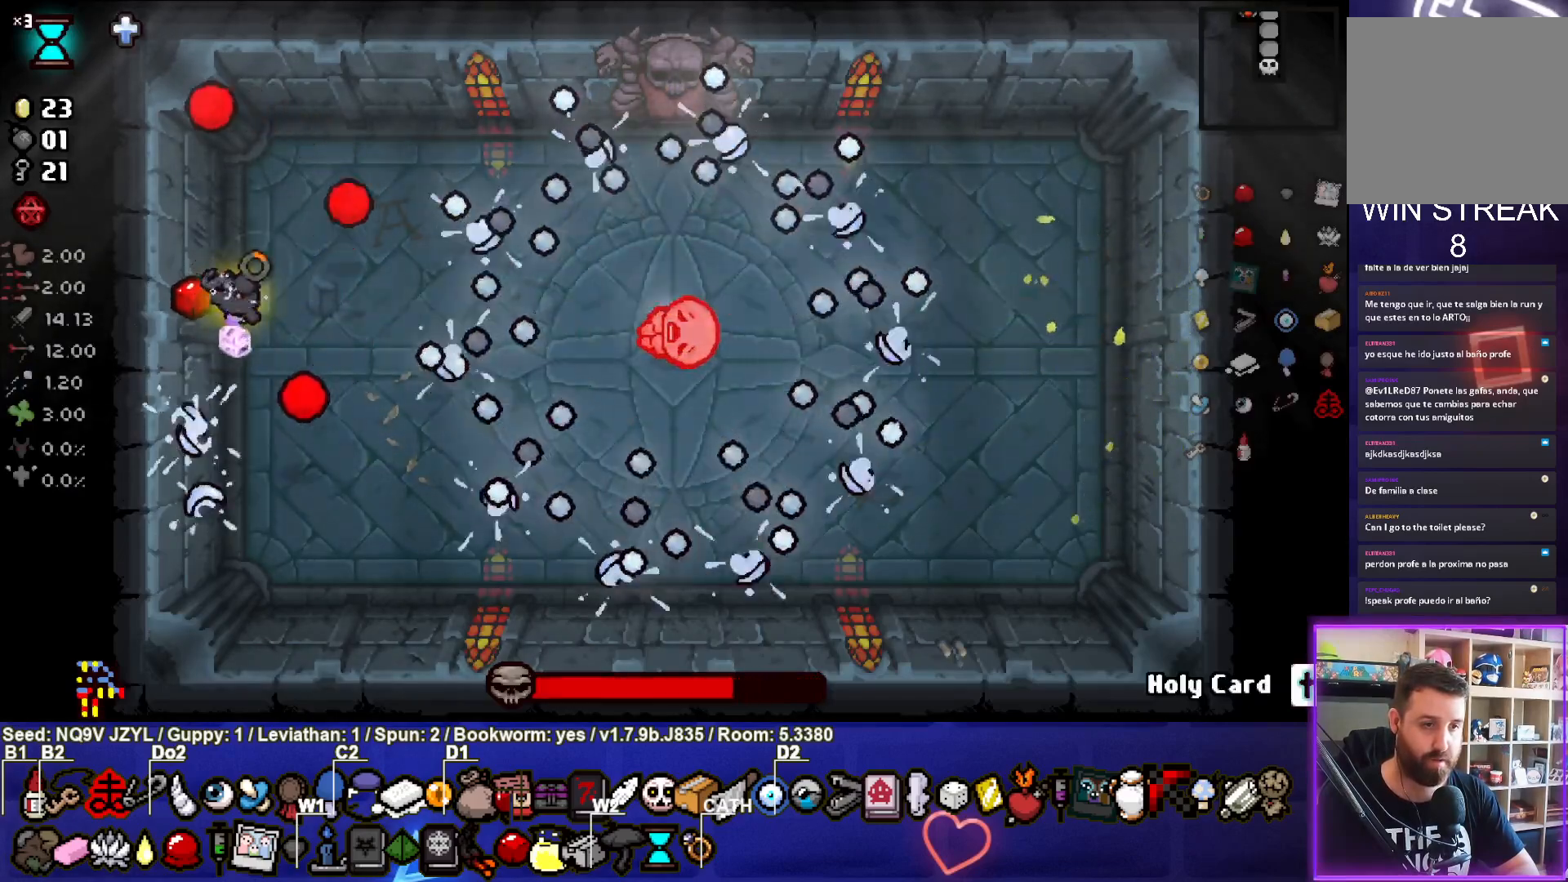
{"buttons": ["CIRCLE"], "left_stick": "left", "events": []}
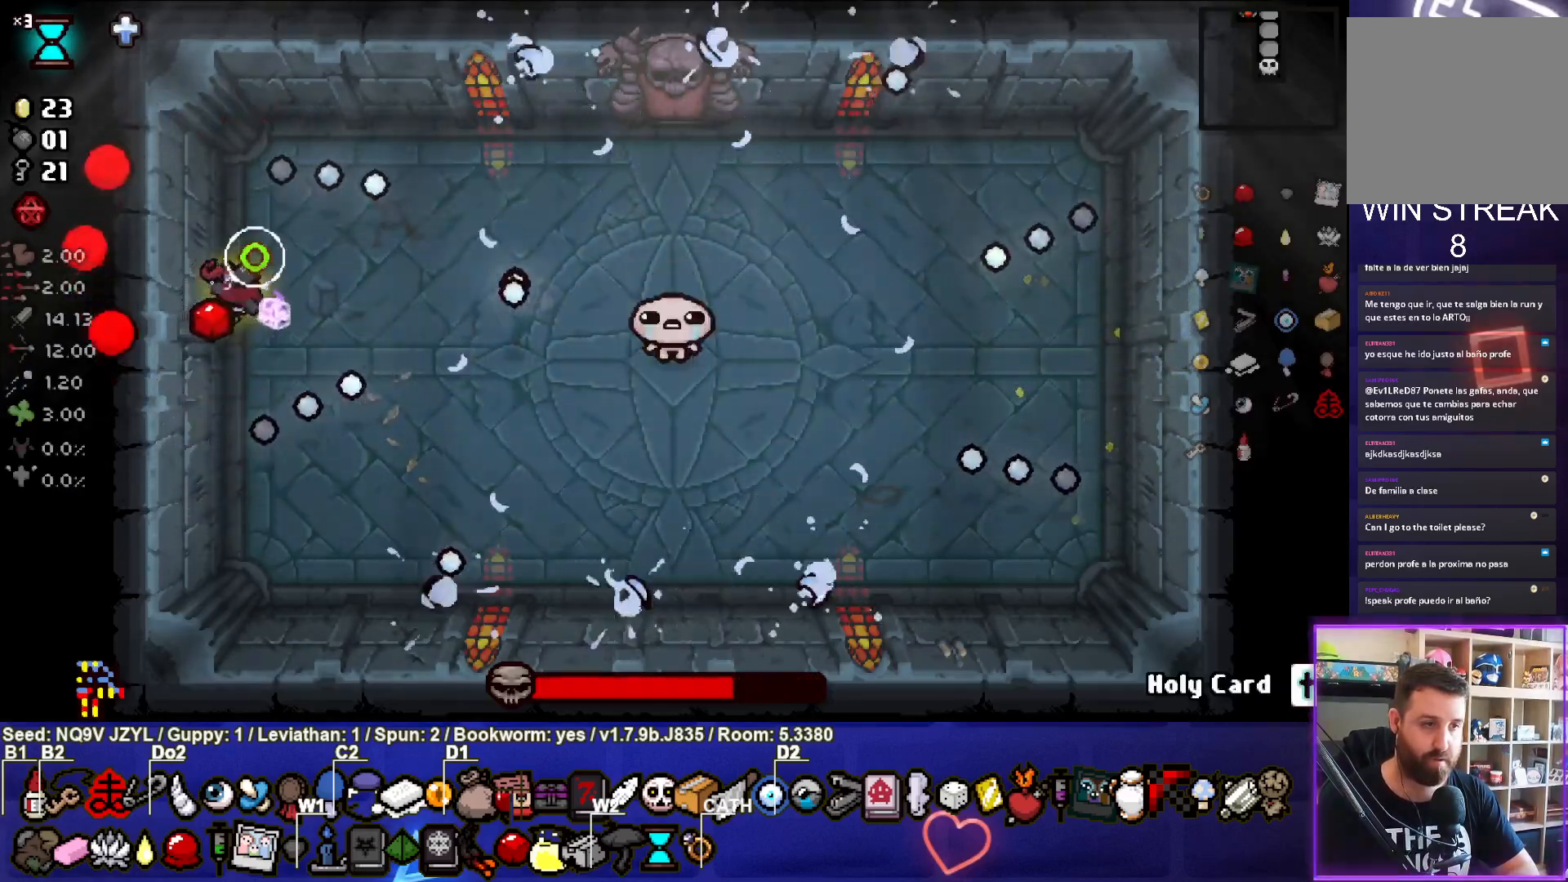
{"buttons": ["CIRCLE"], "left_stick": "down", "events": [[33, "CIRCLE", "up"], [50, "left_stick", "down"], [133, "left_stick", "center"], [383, "left_stick", "down"], [467, "CIRCLE", "down"]]}
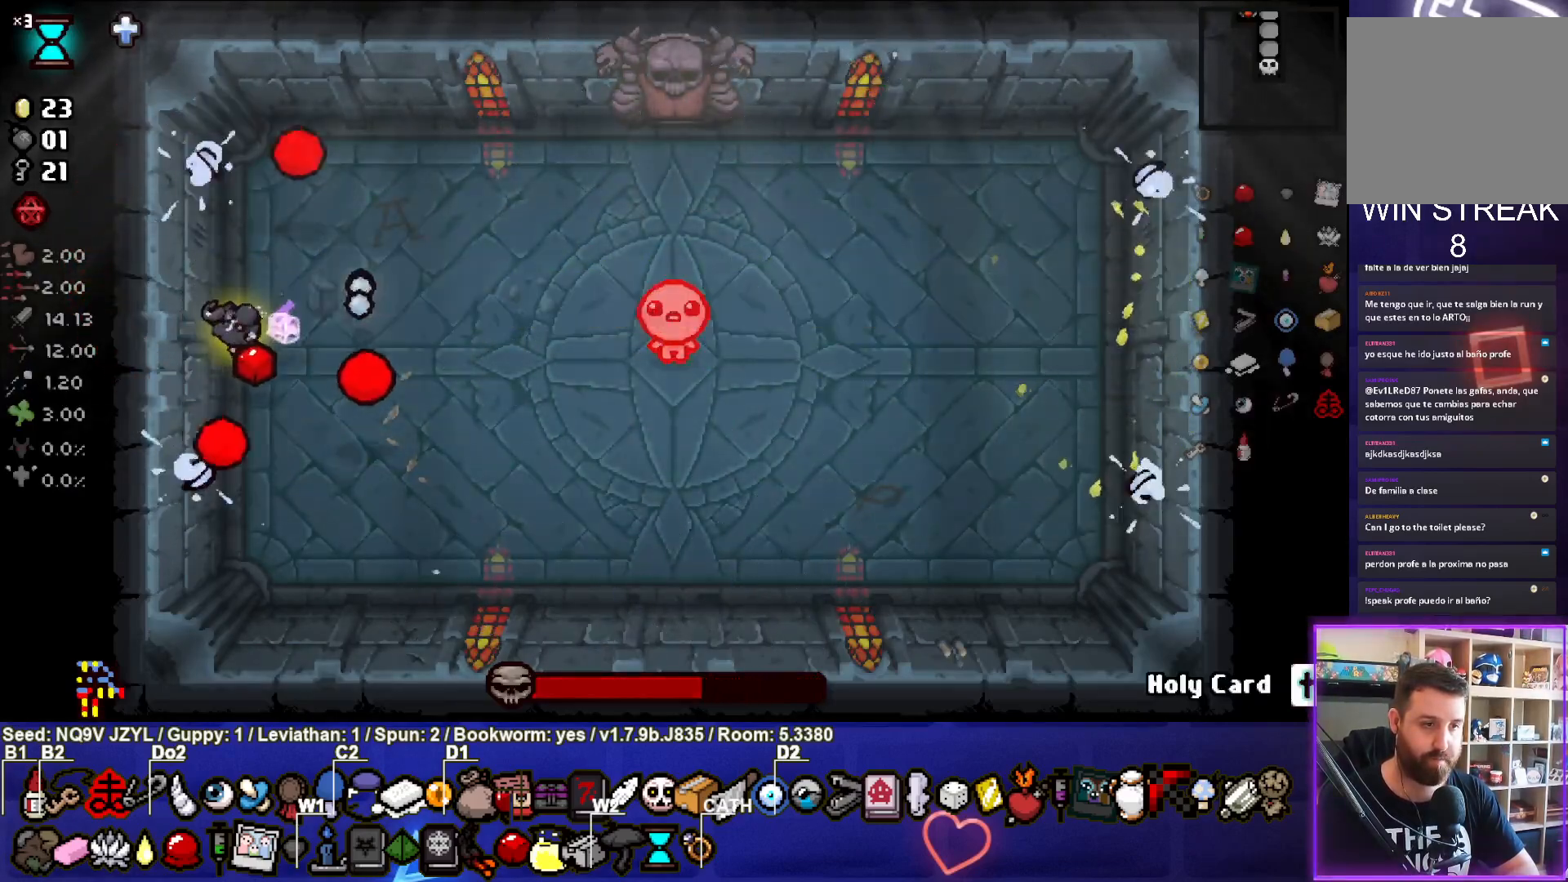
{"buttons": ["CIRCLE"], "left_stick": "center", "events": [[150, "left_stick", "right"], [367, "left_stick", "up-left"], [500, "left_stick", "center"]]}